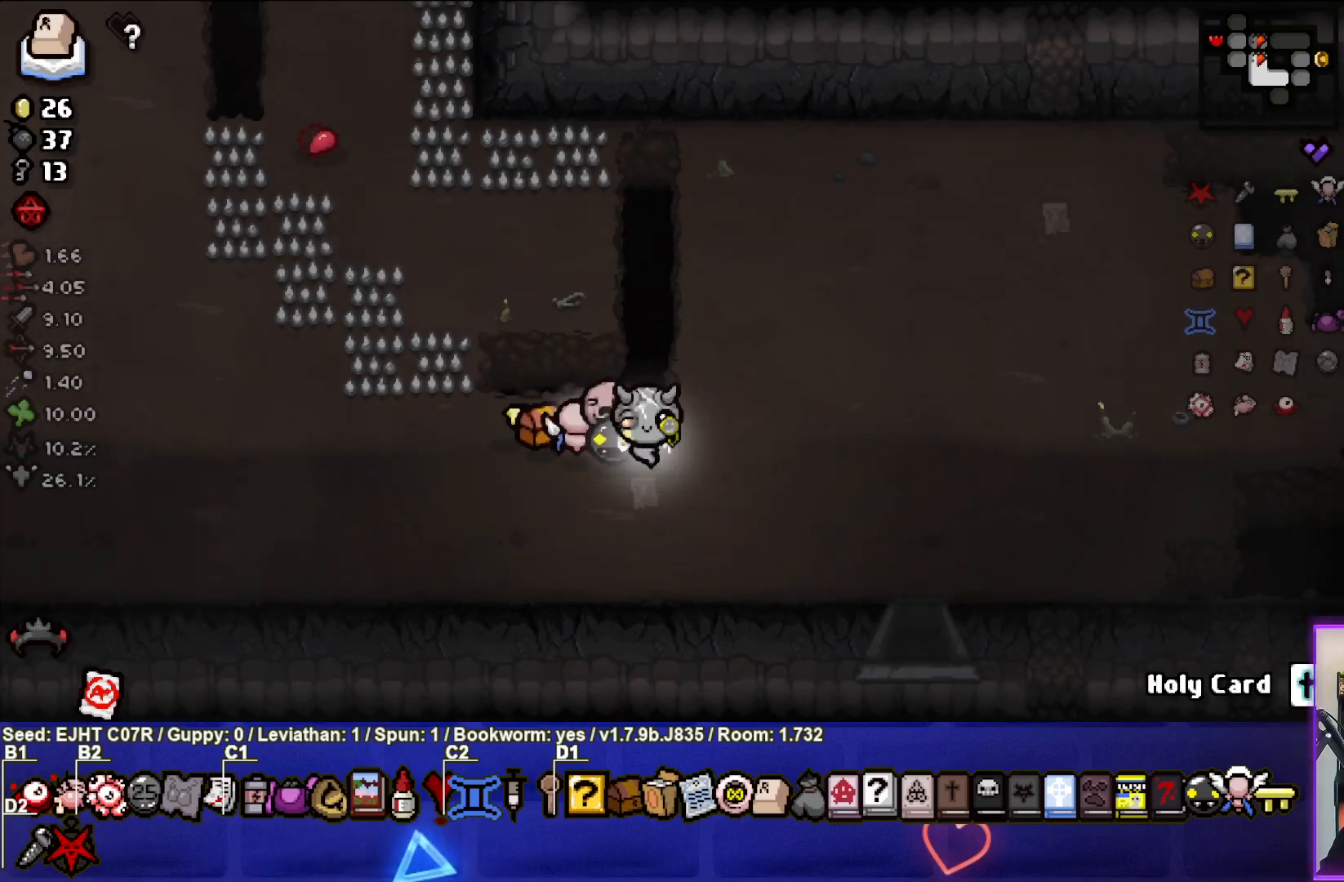
Gameplay with a controller (PlayStation layout); each line is a JSON object with the inputs held at the frame after it. "events" lists button and stick changes between this image and that frame as [ms after this image, input, new state], when the widget could be followed in between.
{"buttons": [], "left_stick": "right", "right_stick": "center", "events": [[500, "left_stick", "right"]]}
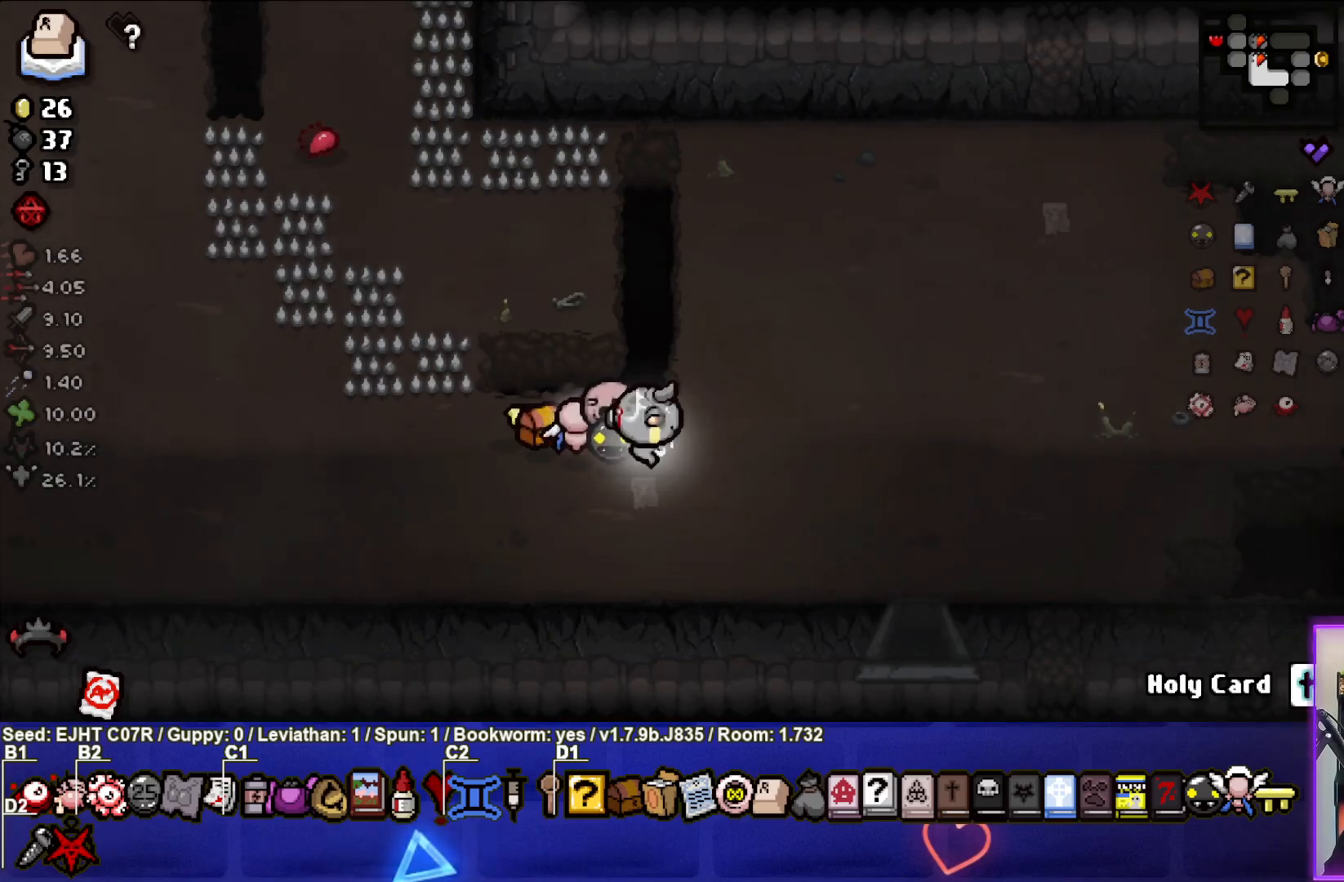
{"buttons": [], "left_stick": "right", "right_stick": "center", "events": []}
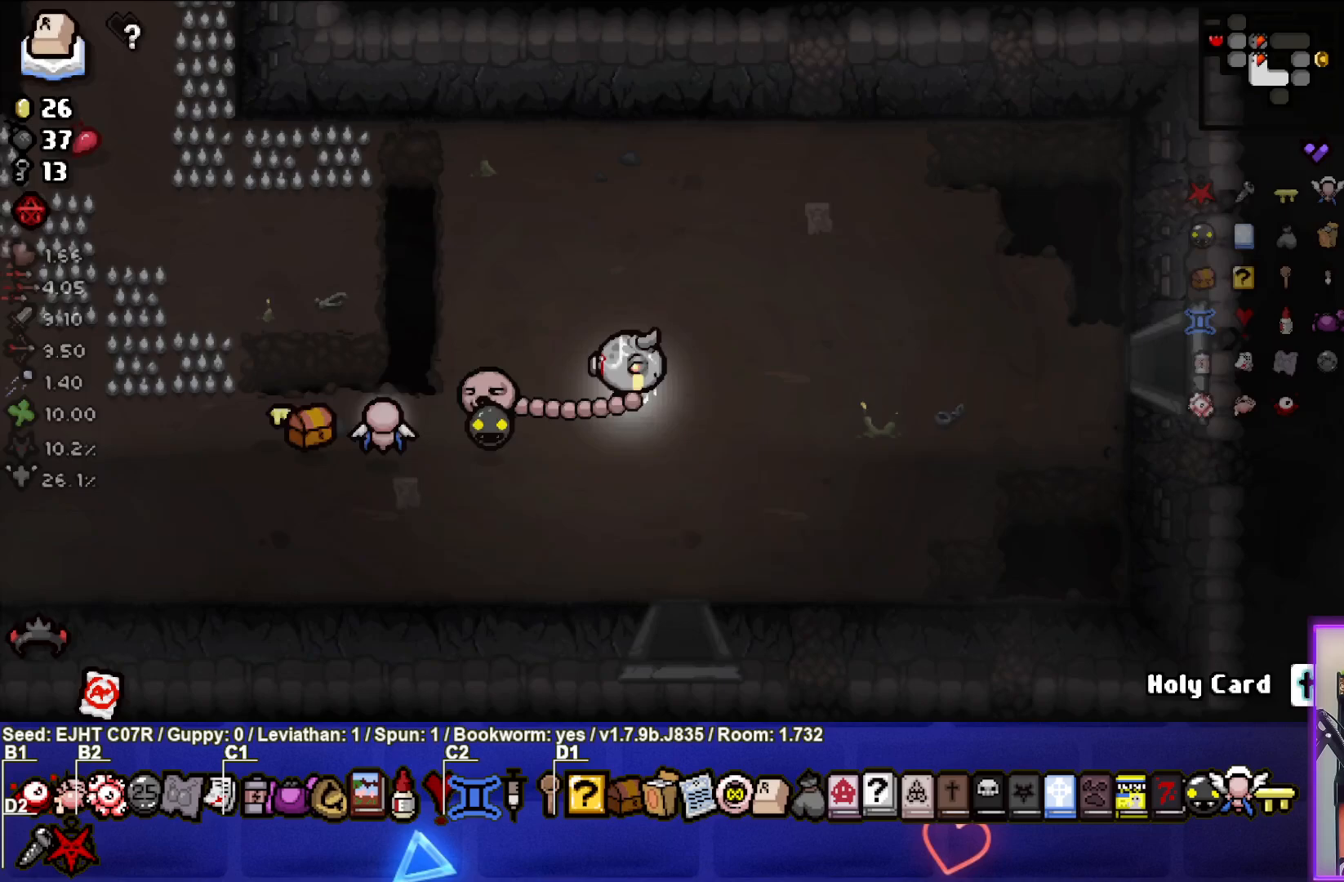
{"buttons": [], "left_stick": "right", "right_stick": "center", "events": []}
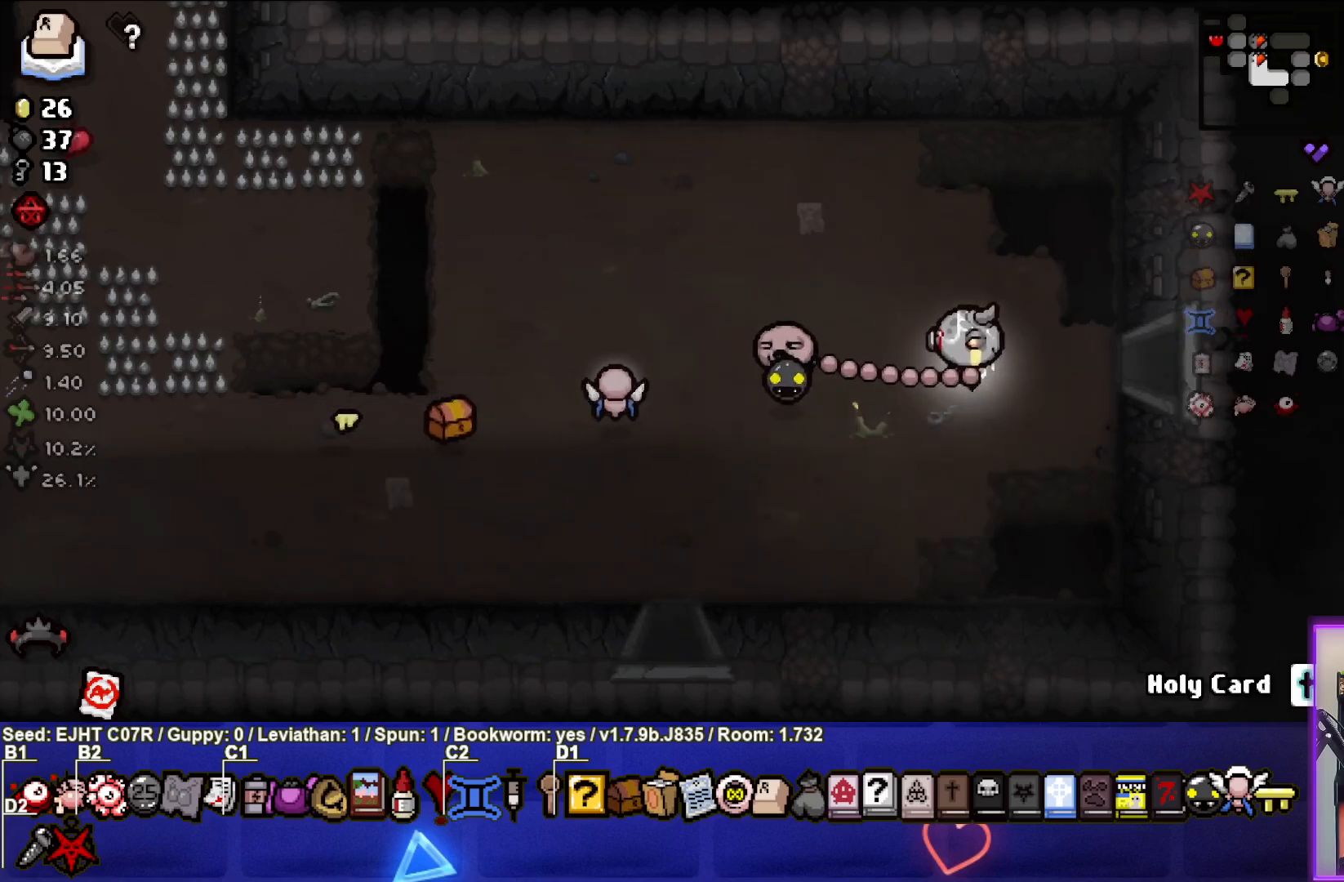
{"buttons": [], "left_stick": "center", "right_stick": "center", "events": [[400, "left_stick", "center"]]}
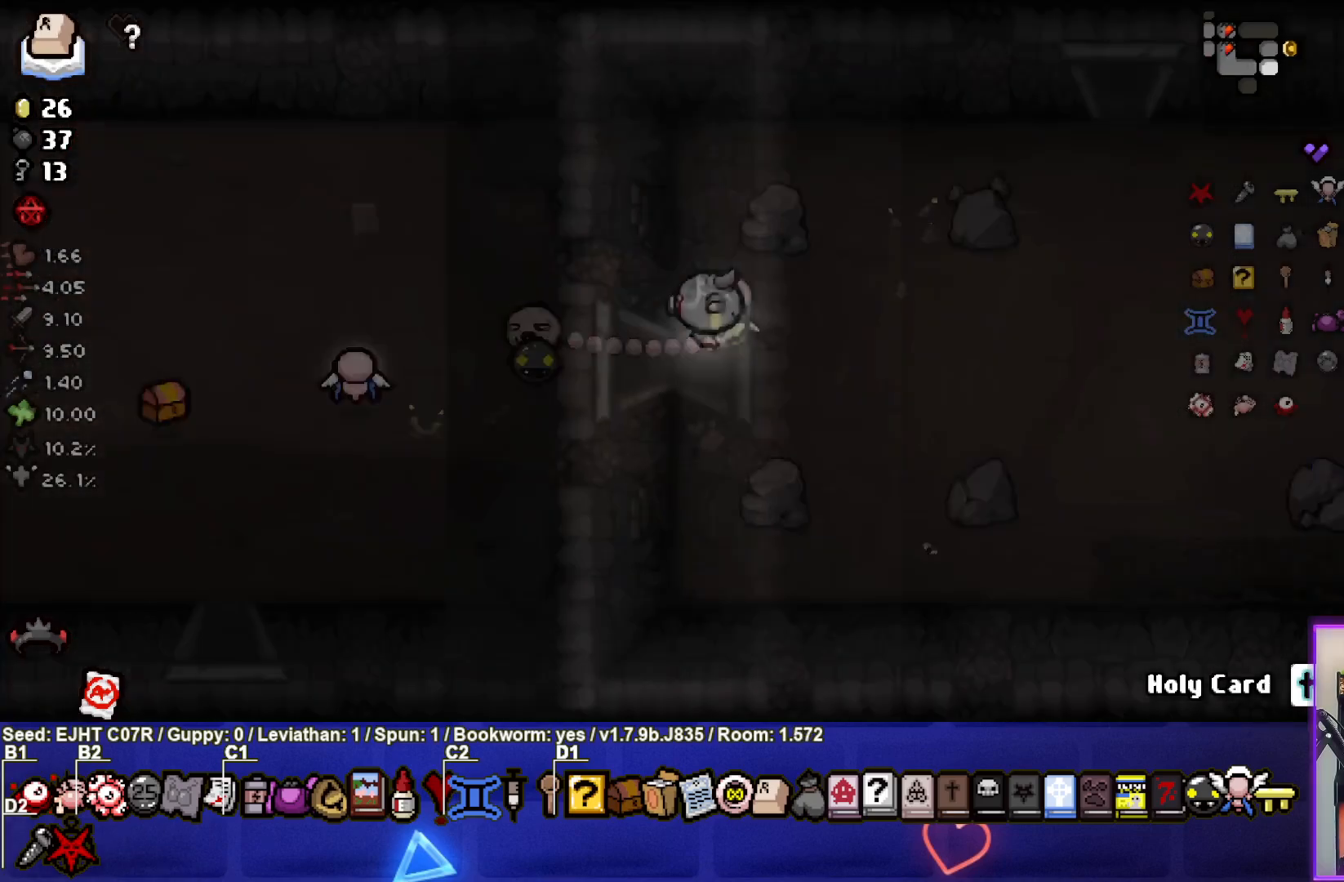
{"buttons": [], "left_stick": "right", "right_stick": "center", "events": [[300, "left_stick", "right"]]}
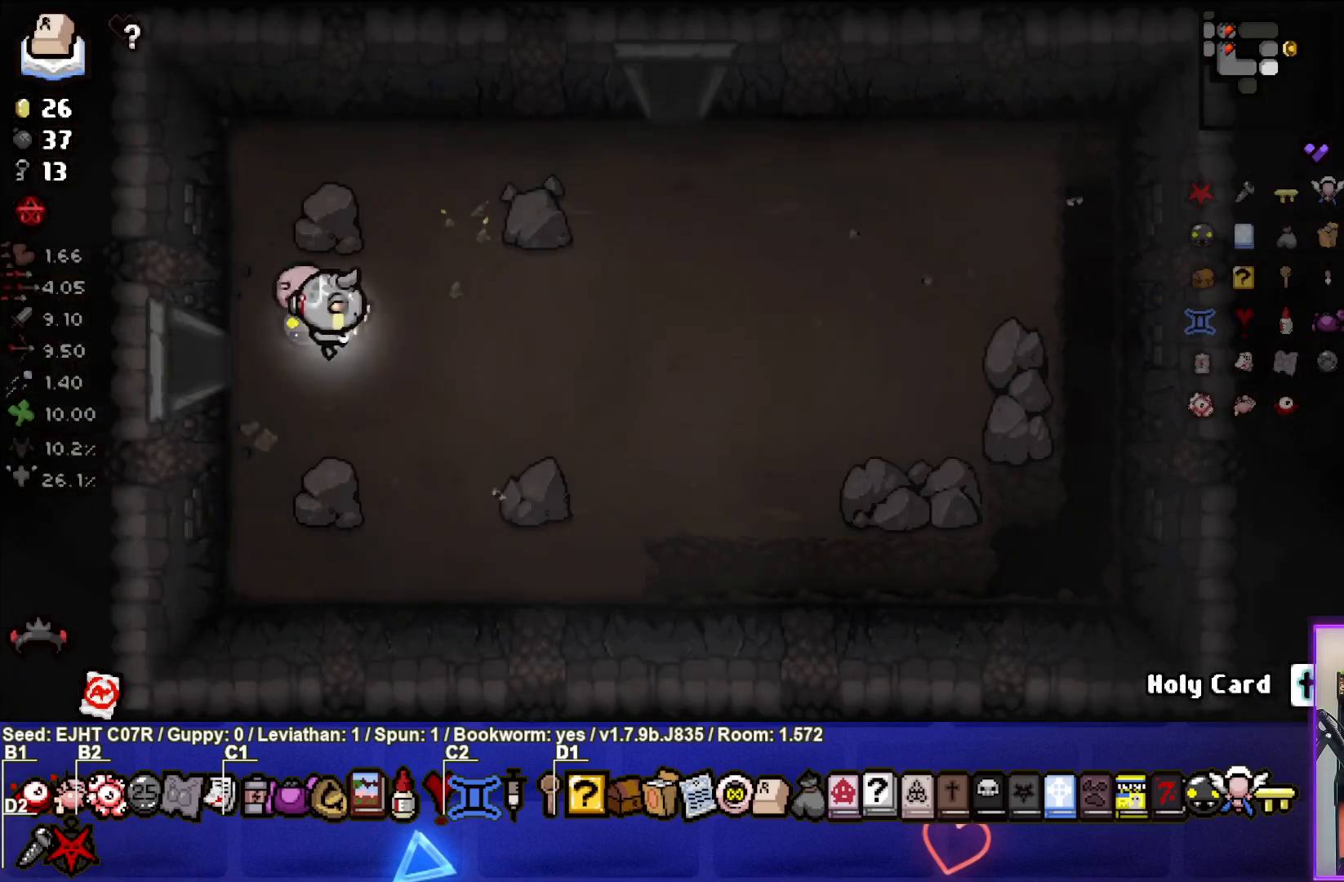
{"buttons": [], "left_stick": "up-right", "right_stick": "center", "events": [[283, "left_stick", "up-right"]]}
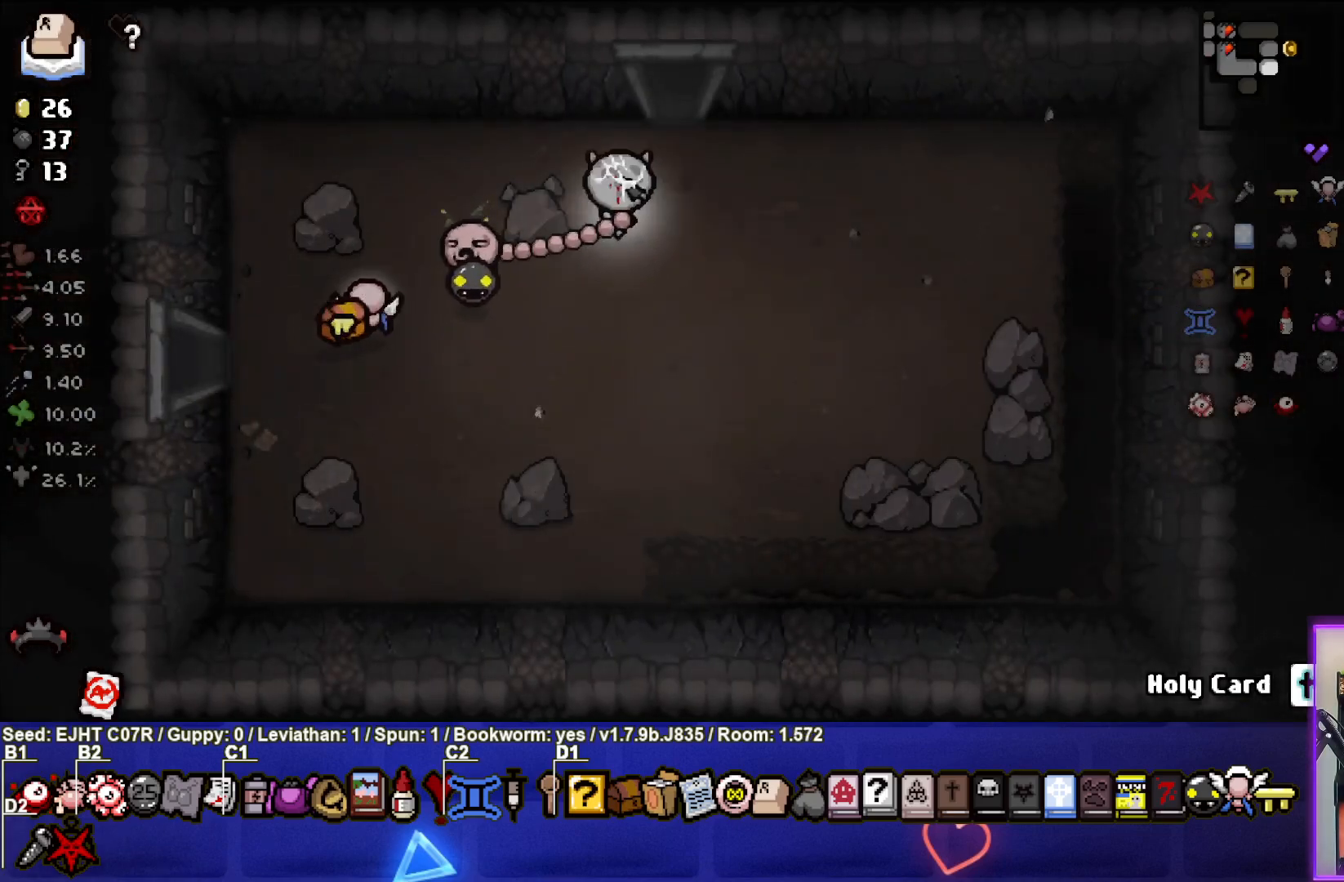
{"buttons": [], "left_stick": "center", "right_stick": "center", "events": [[67, "left_stick", "up"], [417, "left_stick", "center"]]}
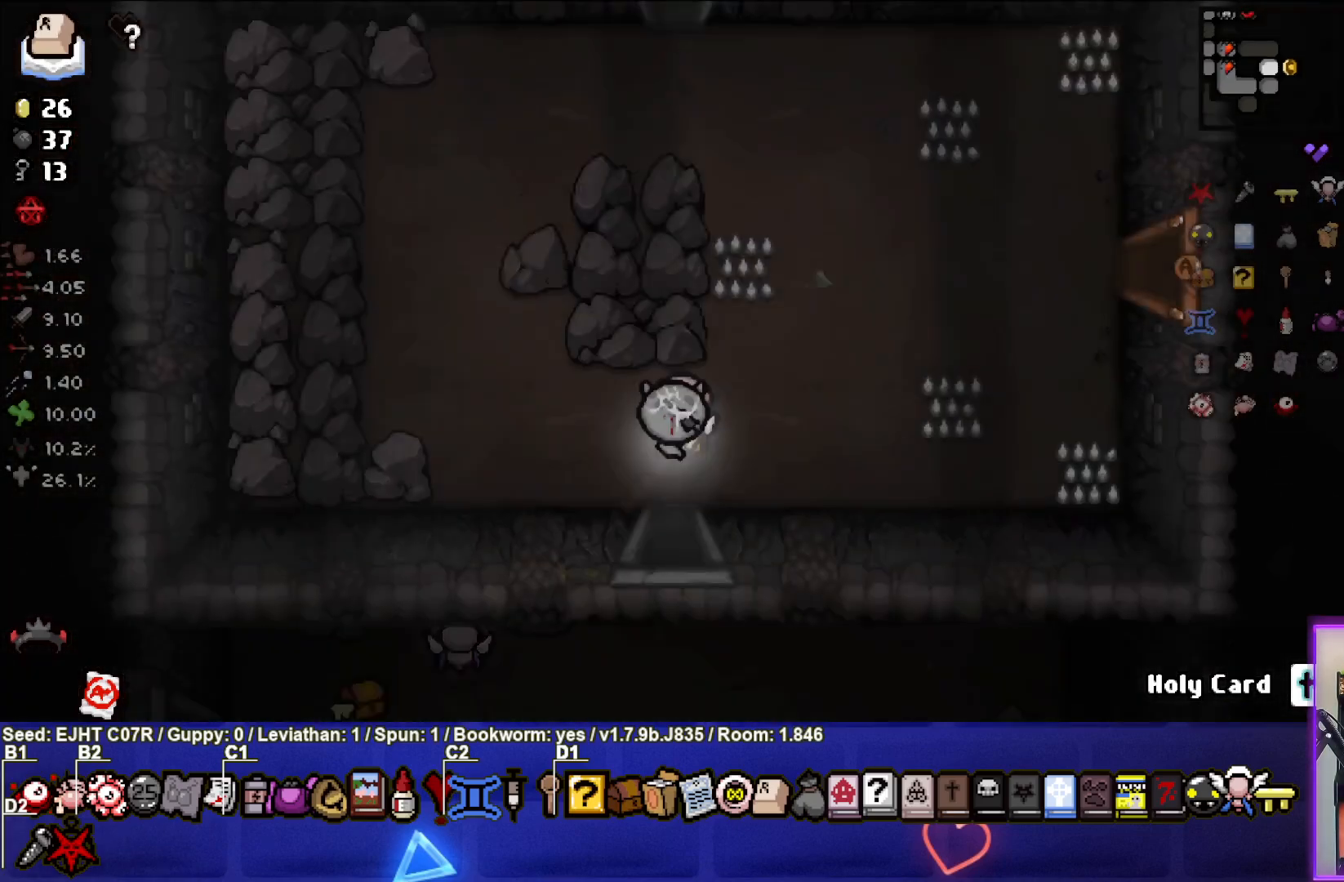
{"buttons": [], "left_stick": "right", "right_stick": "center", "events": [[350, "left_stick", "right"]]}
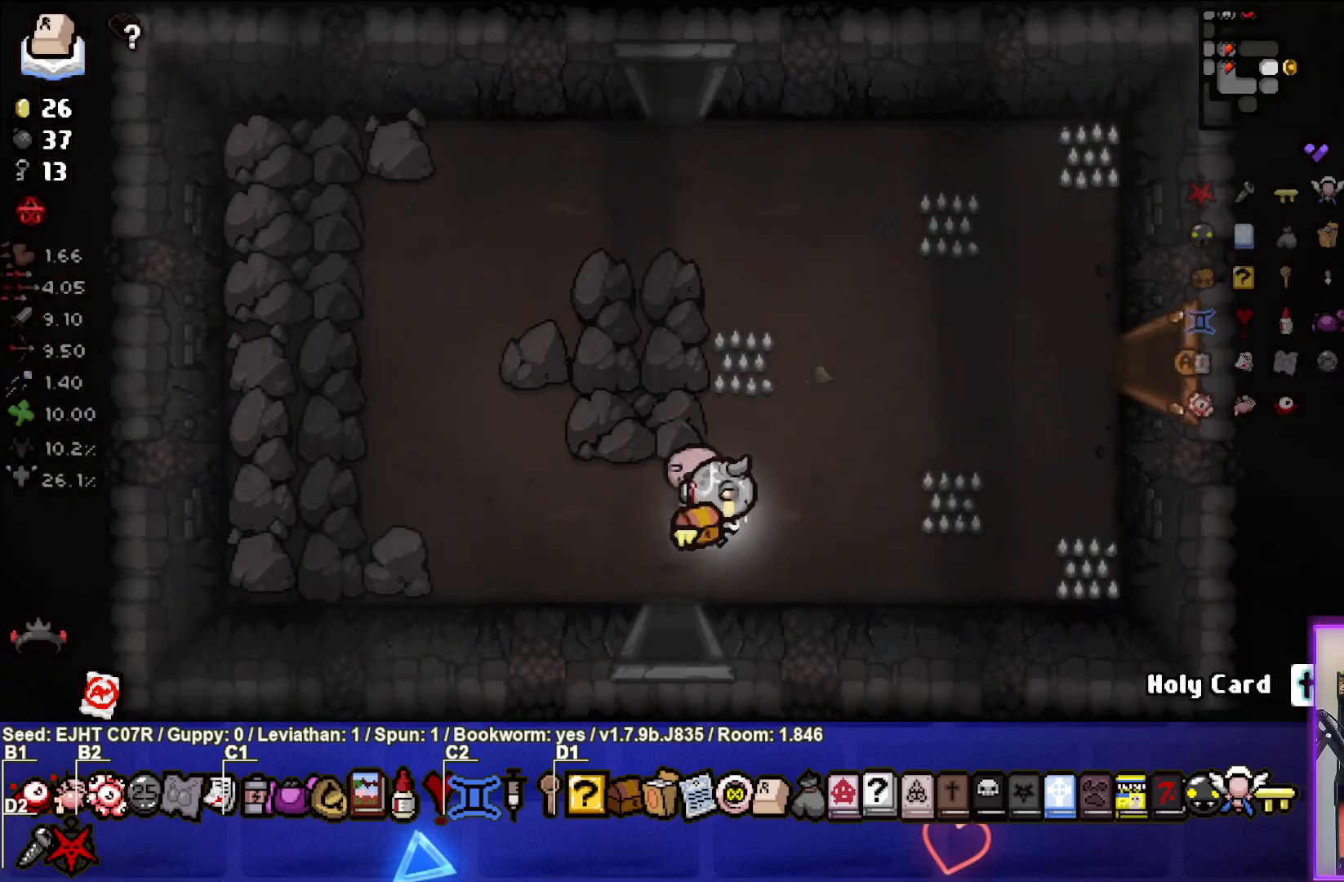
{"buttons": [], "left_stick": "right", "right_stick": "center", "events": []}
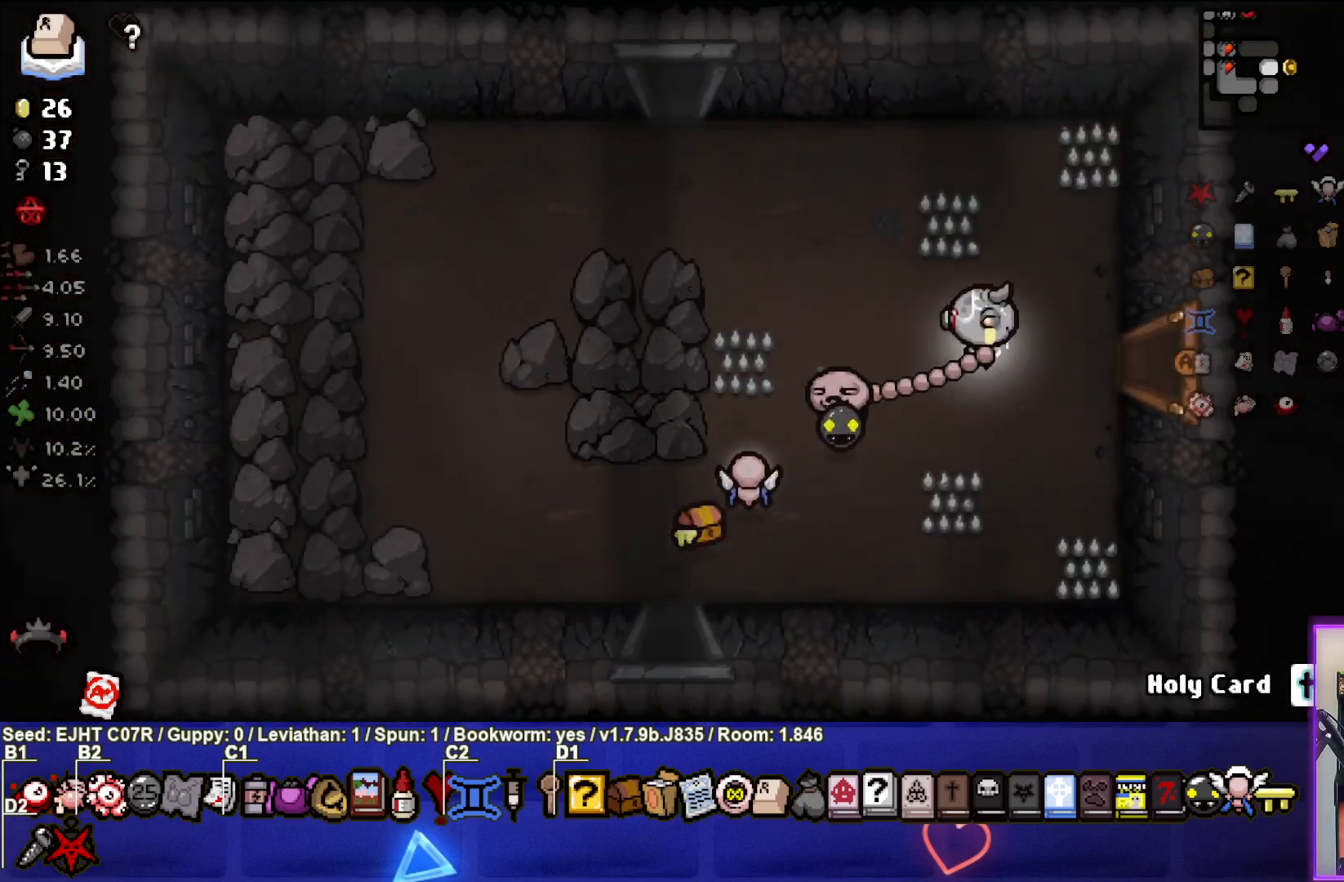
{"buttons": [], "left_stick": "center", "right_stick": "center", "events": [[400, "left_stick", "center"]]}
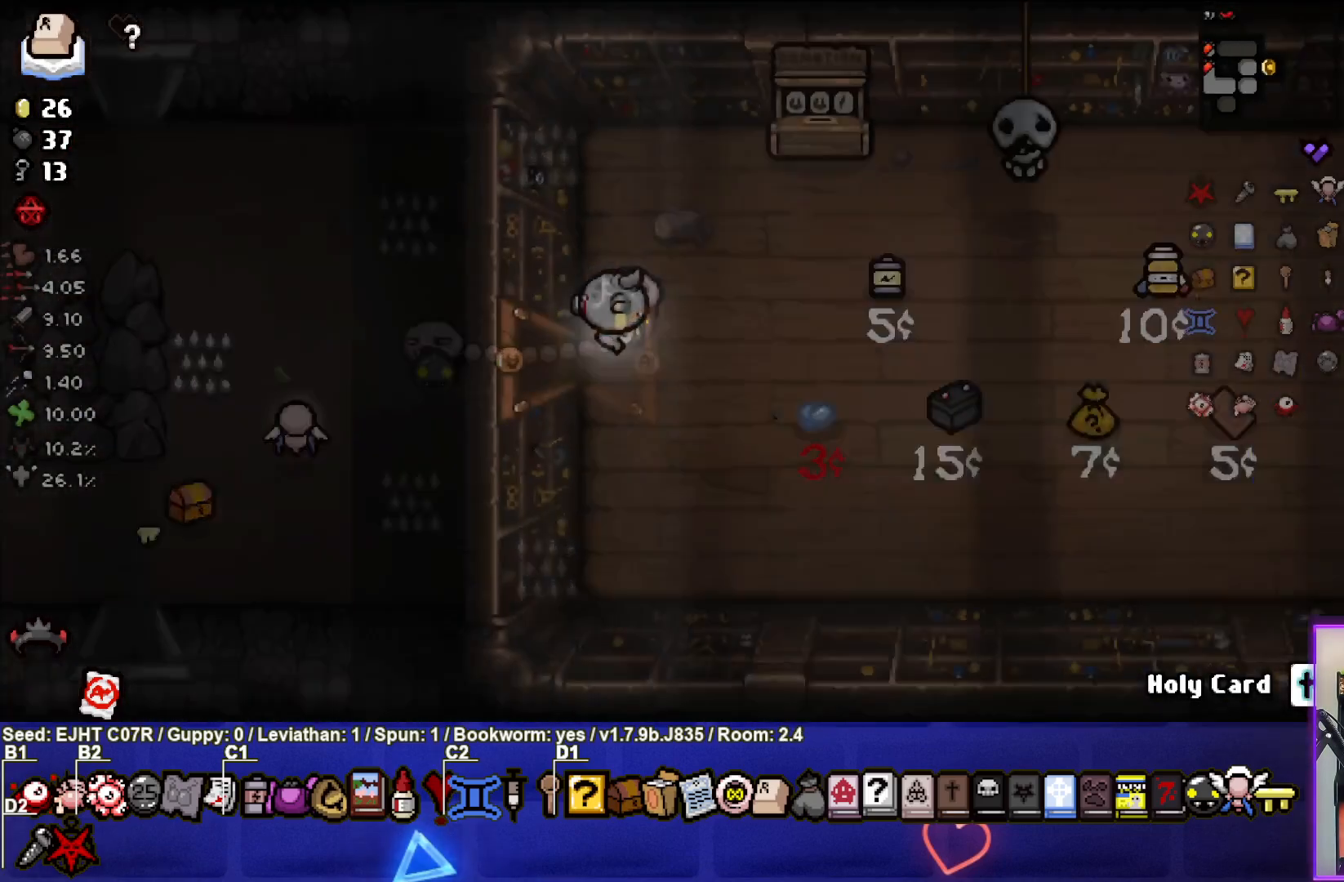
{"buttons": [], "left_stick": "right", "right_stick": "center", "events": [[417, "left_stick", "right"]]}
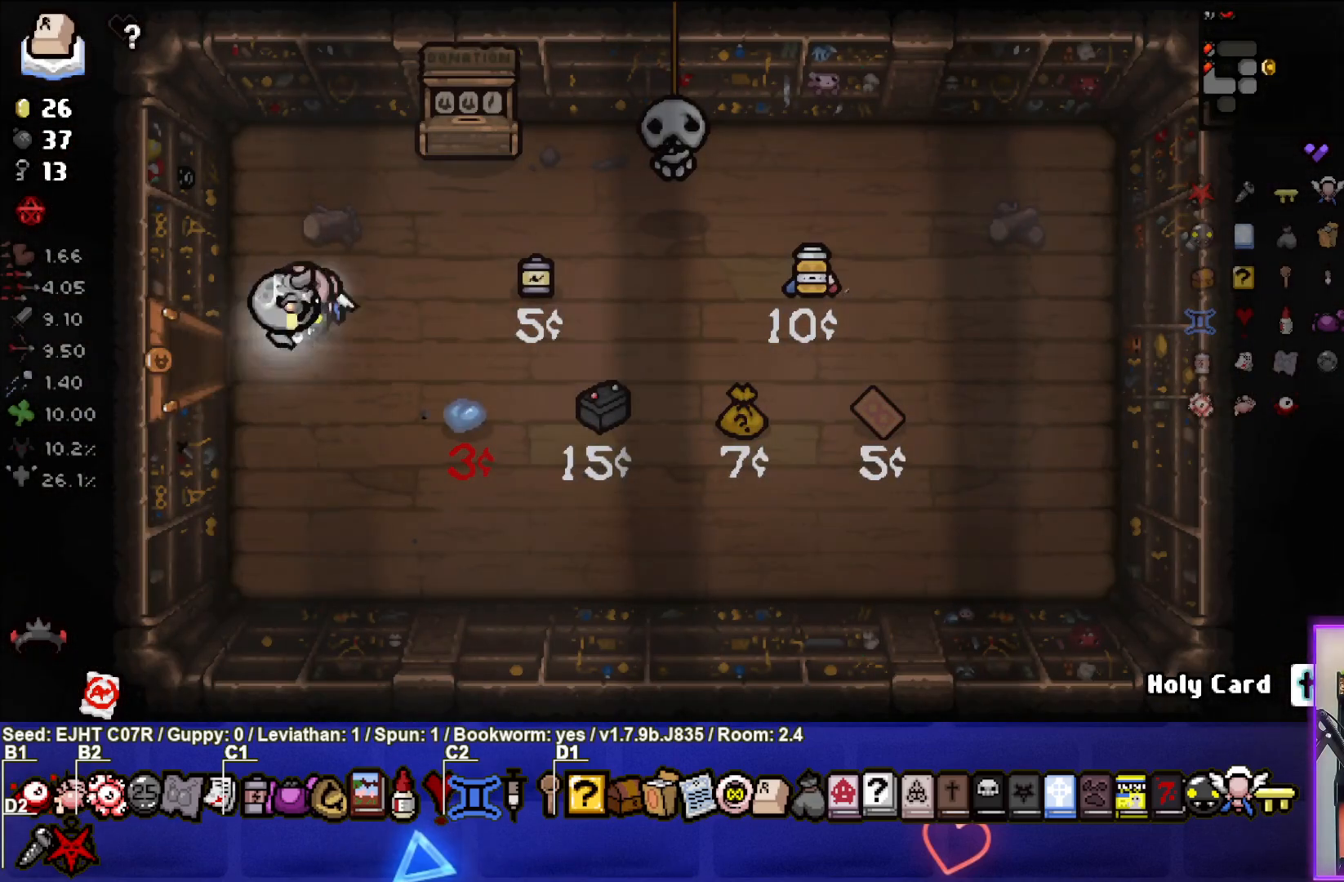
{"buttons": [], "left_stick": "center", "right_stick": "center", "events": [[383, "left_stick", "center"]]}
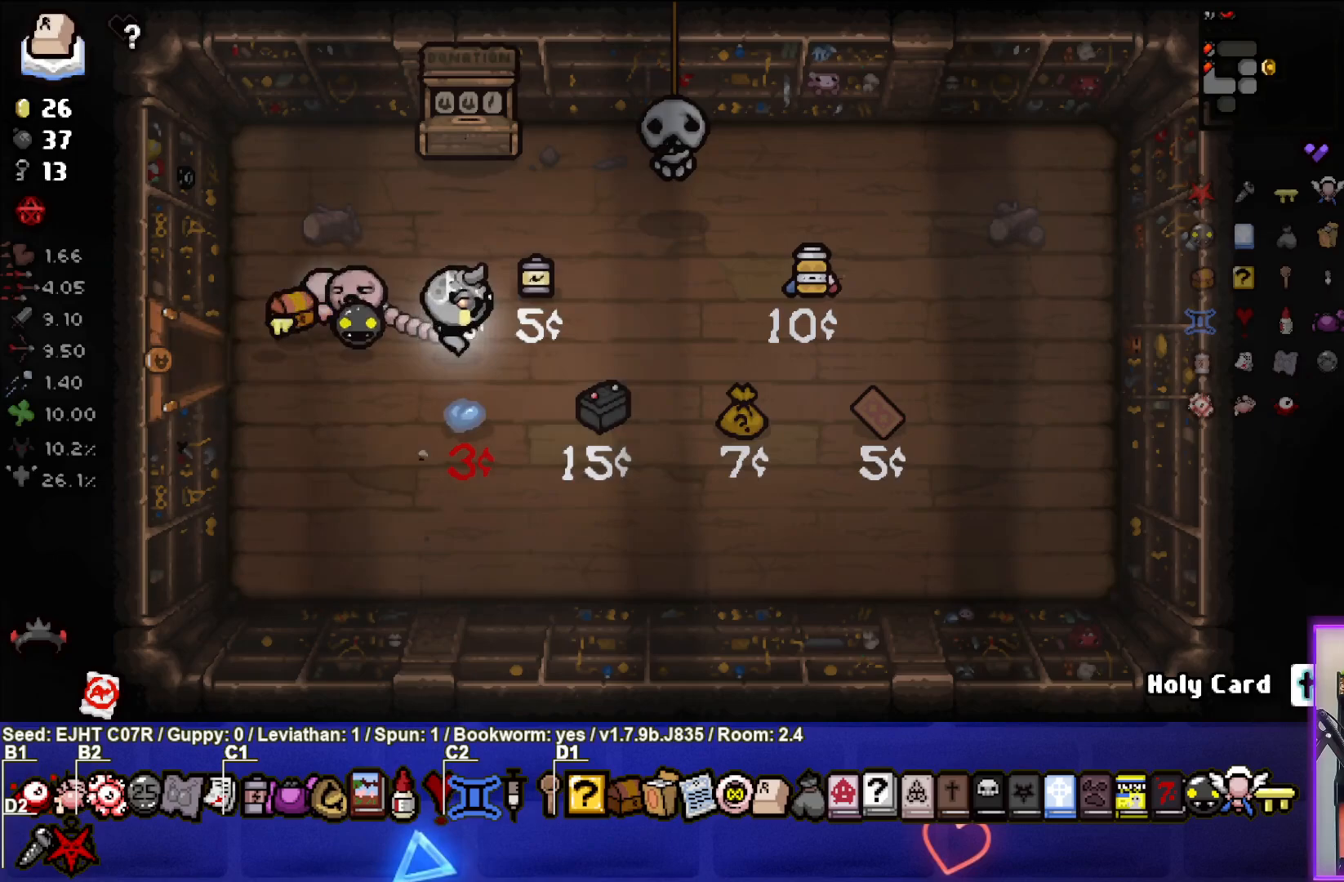
{"buttons": [], "left_stick": "center", "right_stick": "center", "events": [[100, "left_stick", "right"], [333, "left_stick", "center"]]}
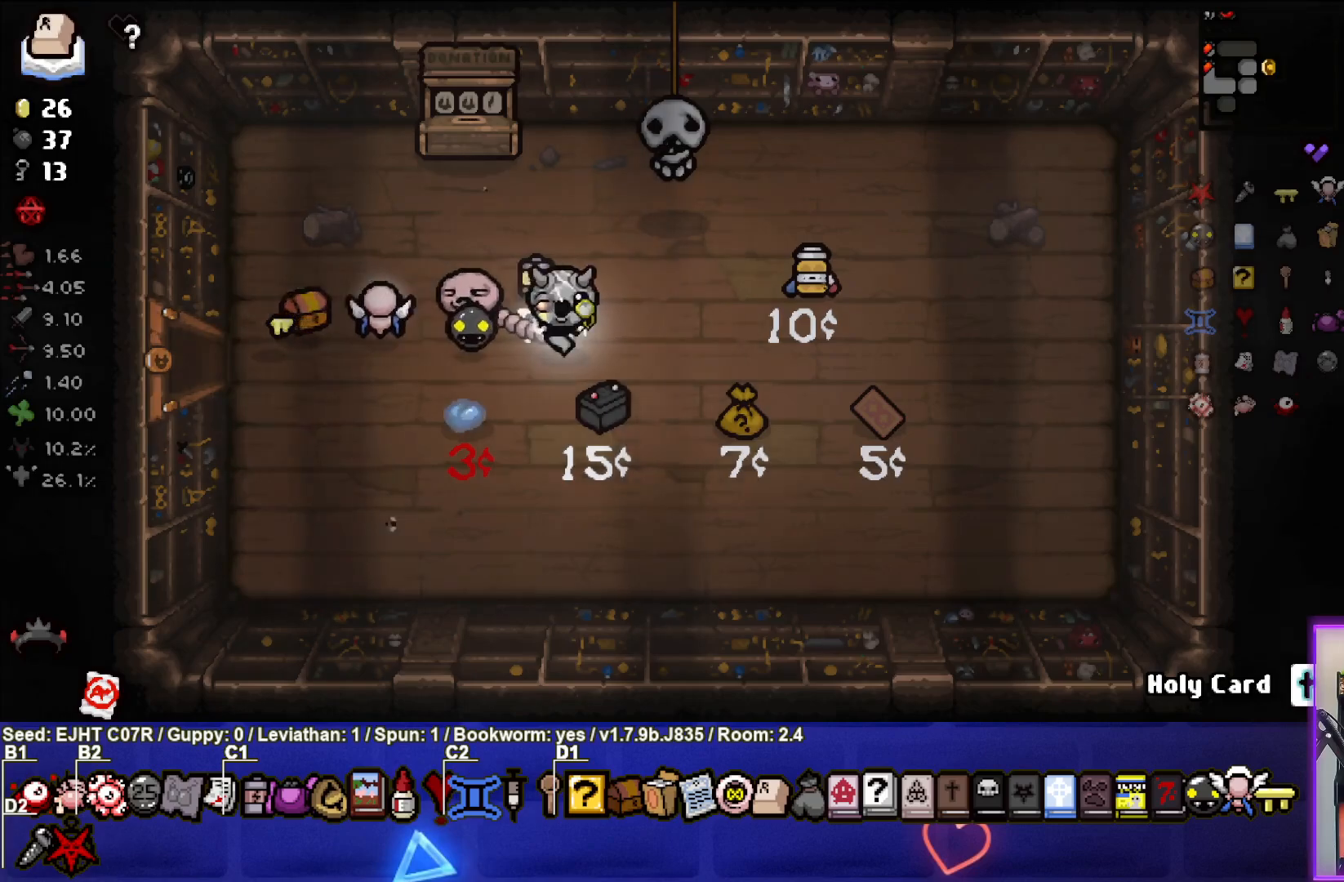
{"buttons": [], "left_stick": "up-right", "right_stick": "center", "events": [[150, "left_stick", "down-right"], [350, "left_stick", "up-right"]]}
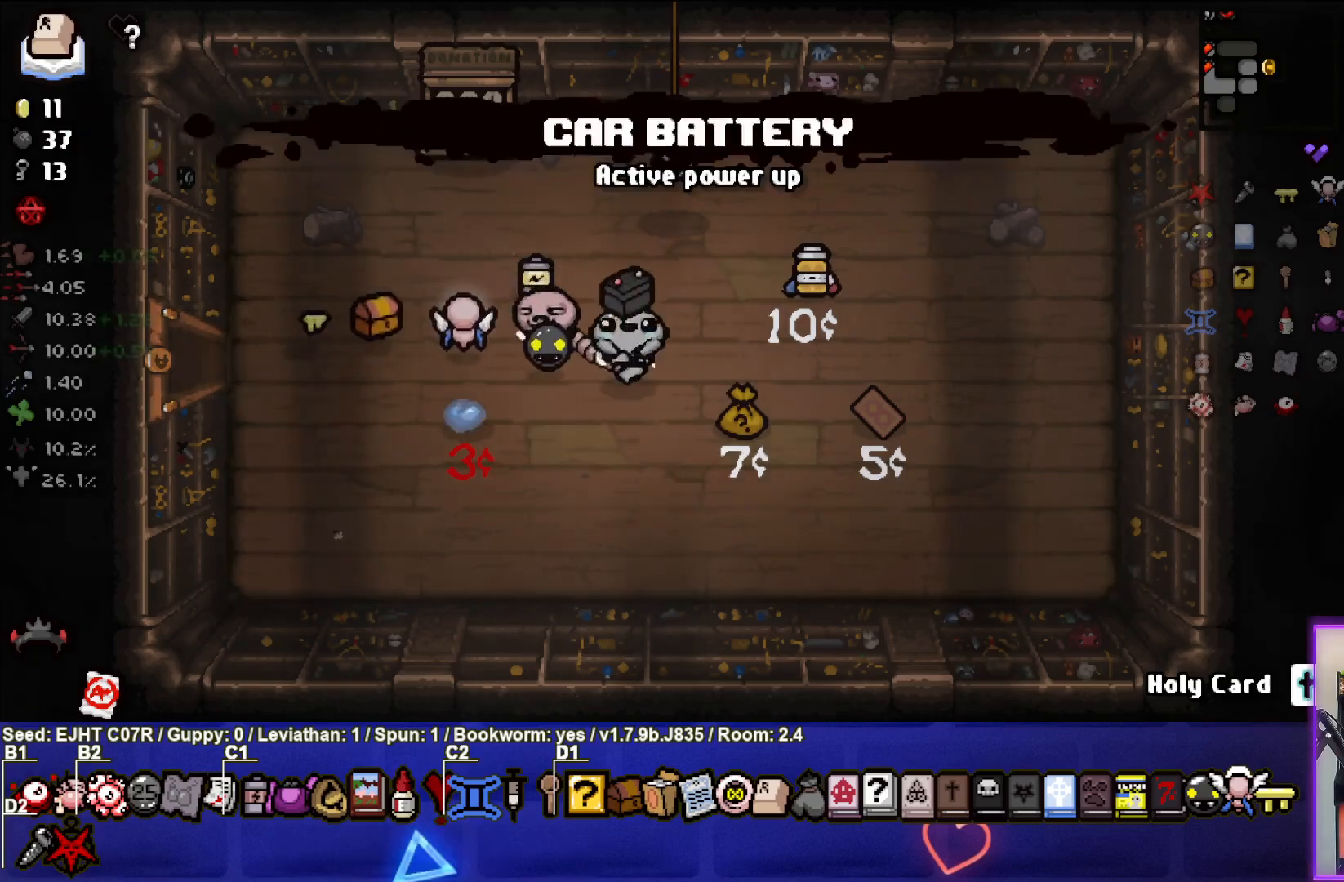
{"buttons": [], "left_stick": "center", "right_stick": "center", "events": [[217, "left_stick", "center"]]}
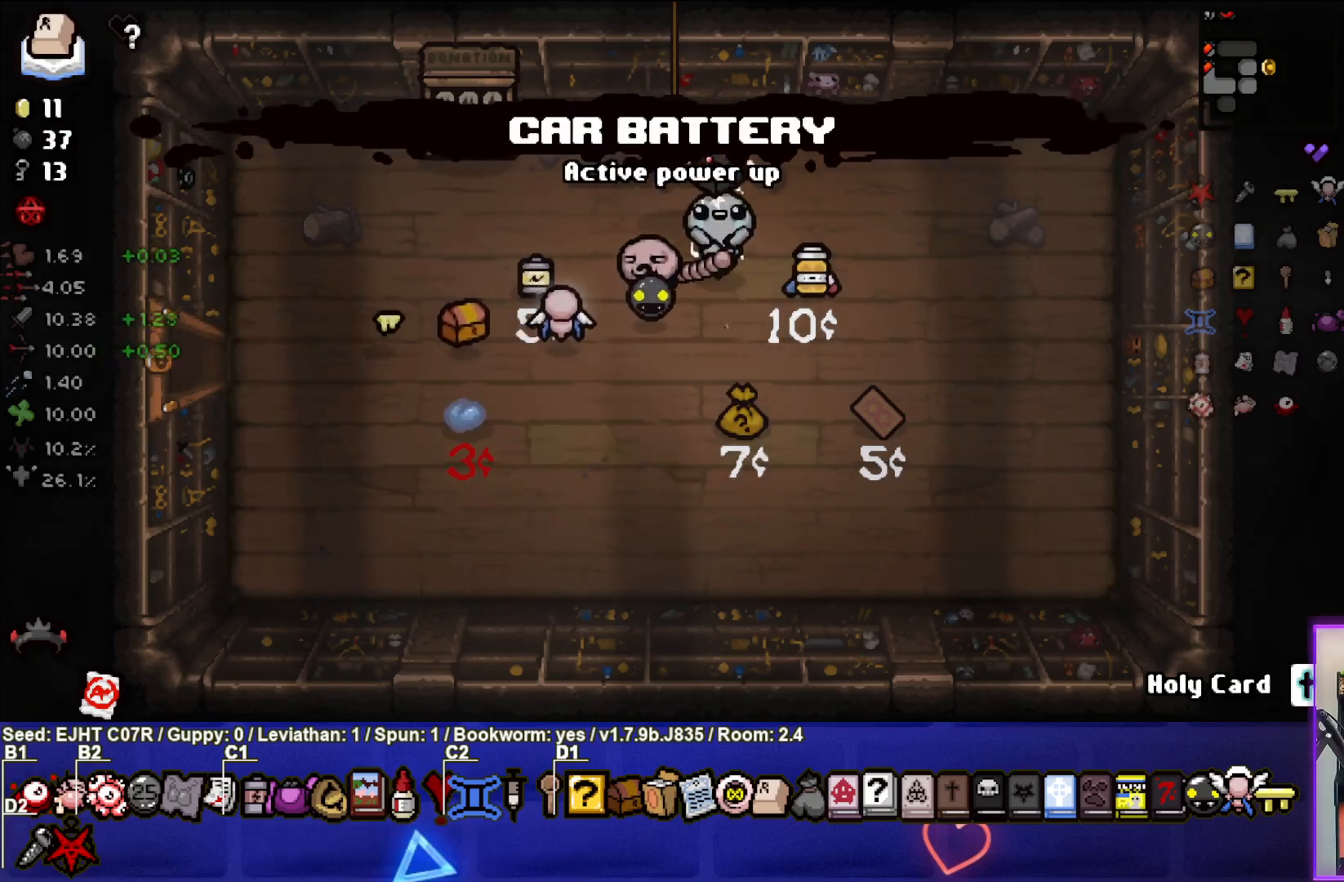
{"buttons": [], "left_stick": "center", "right_stick": "center", "events": []}
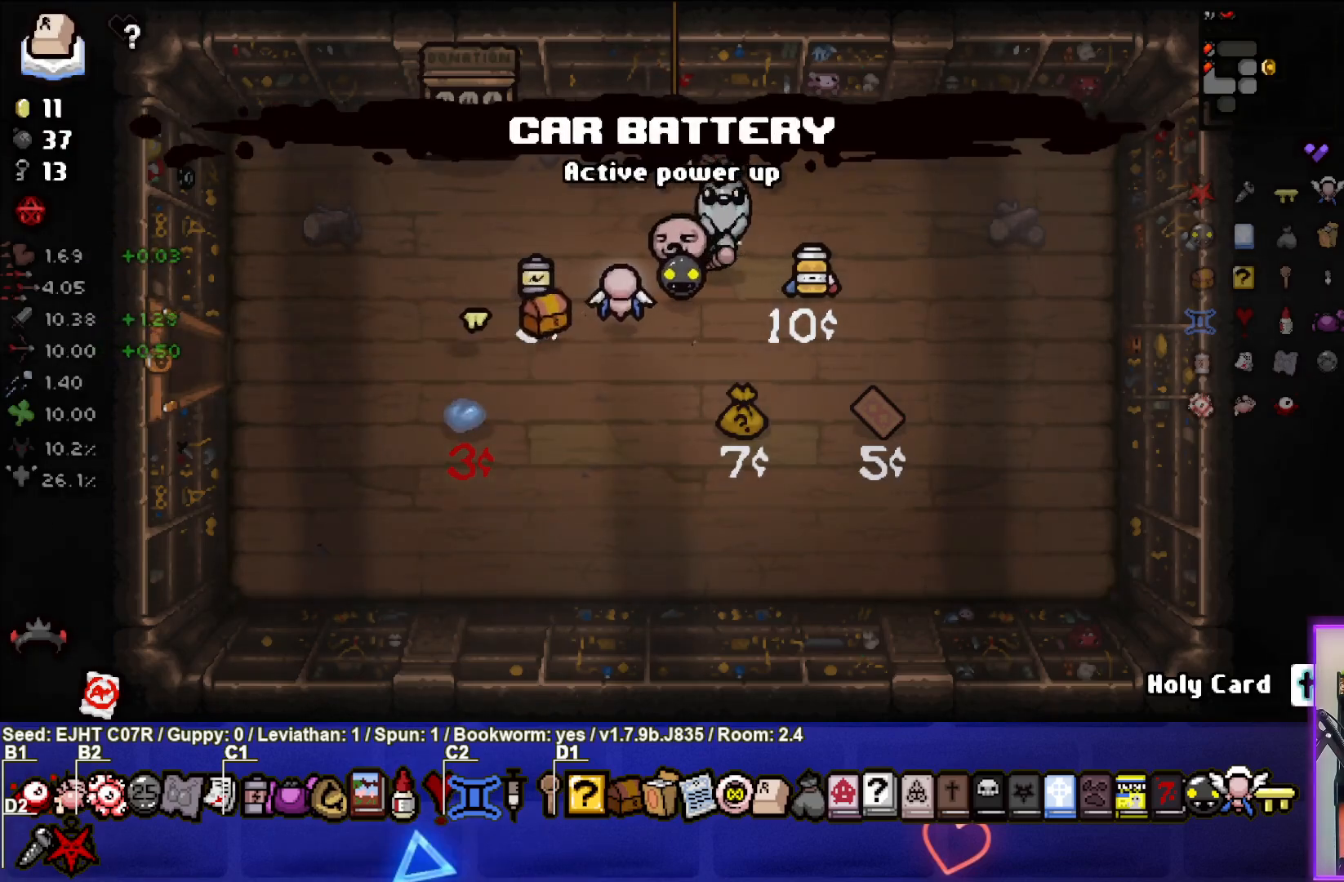
{"buttons": [], "left_stick": "down-left", "right_stick": "center", "events": [[50, "left_stick", "right"], [283, "left_stick", "center"], [367, "left_stick", "down-left"]]}
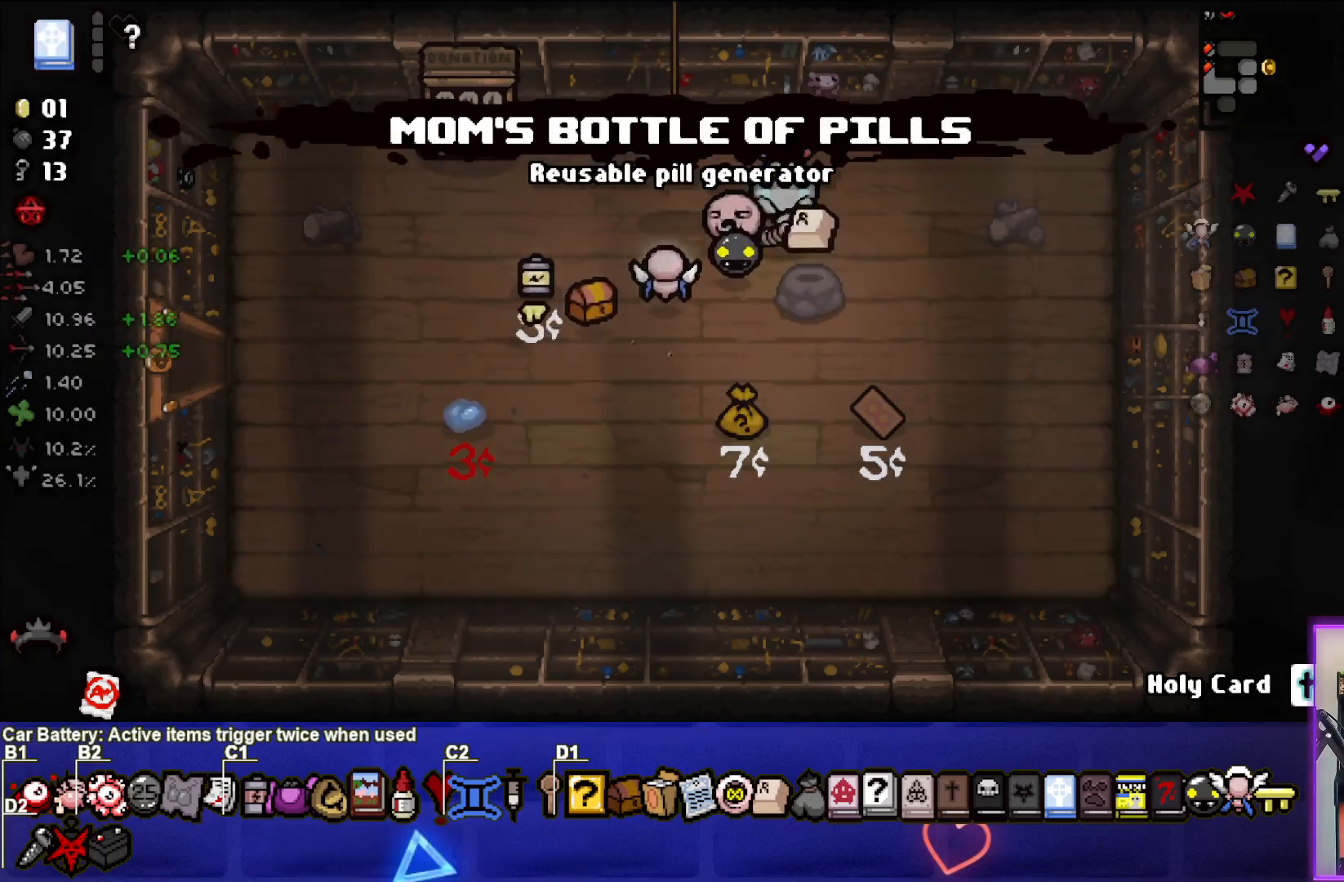
{"buttons": [], "left_stick": "down", "right_stick": "center", "events": [[150, "left_stick", "center"], [367, "left_stick", "down"]]}
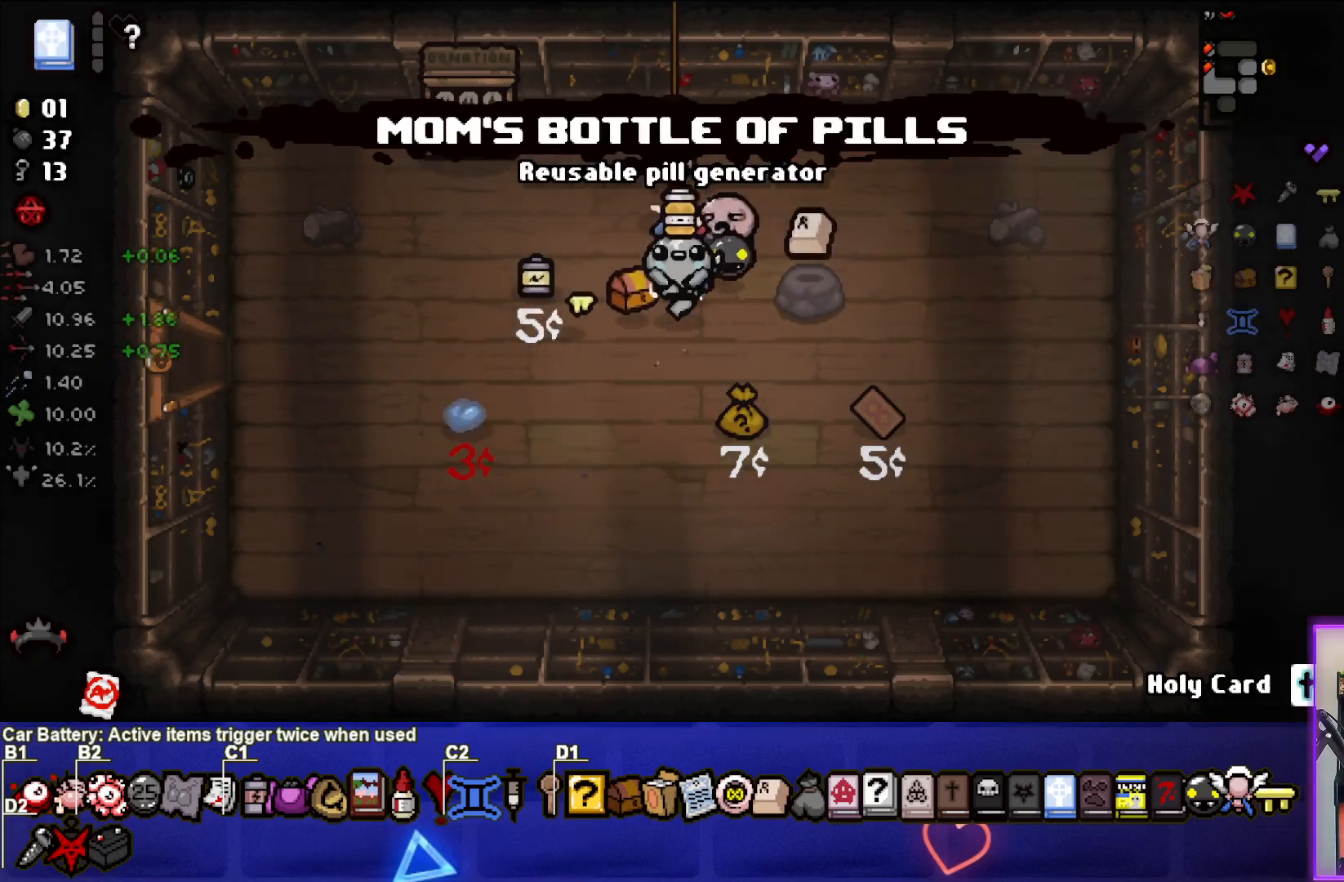
{"buttons": [], "left_stick": "center", "right_stick": "center", "events": [[17, "left_stick", "center"]]}
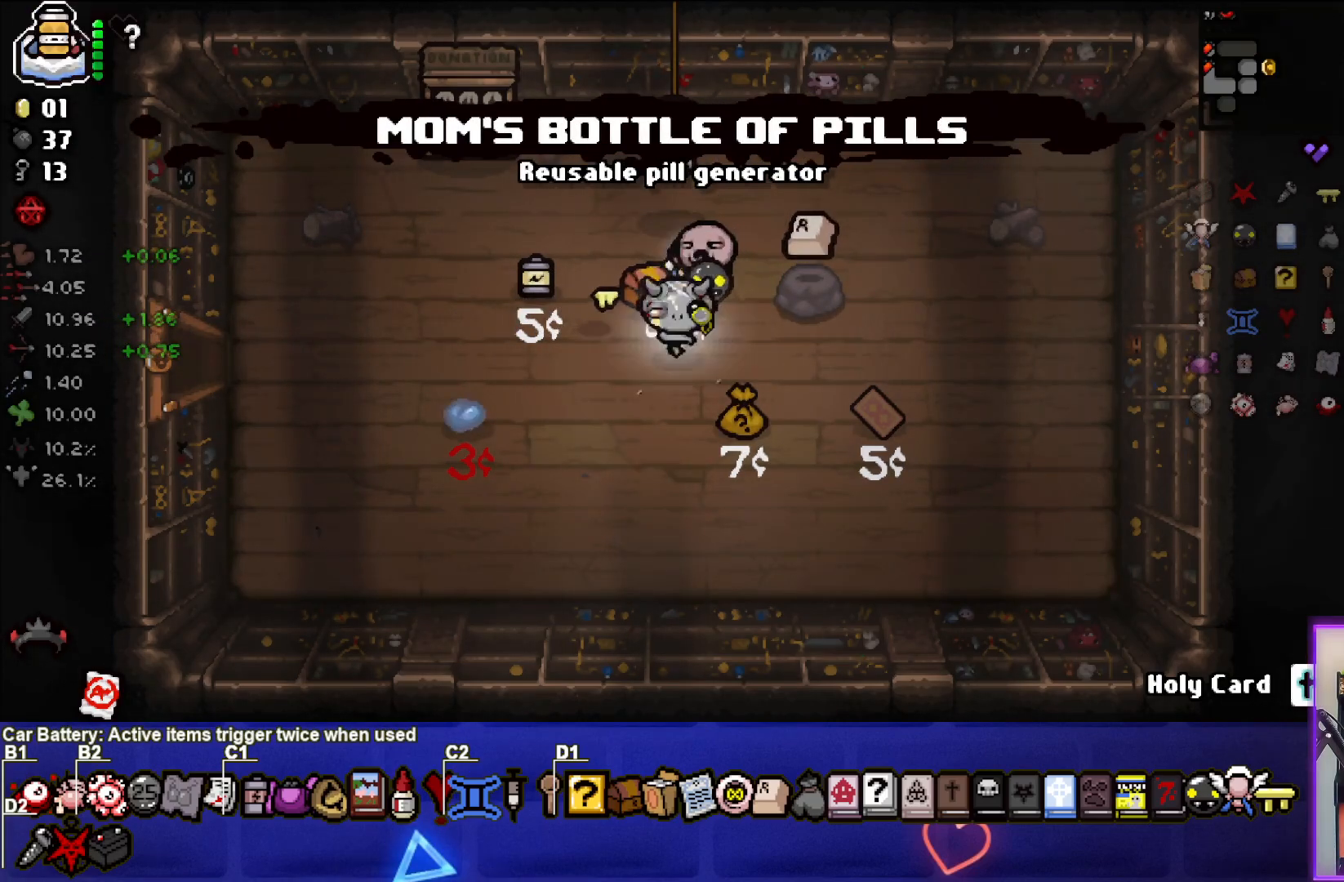
{"buttons": [], "left_stick": "up-right", "right_stick": "center", "events": [[67, "left_stick", "right"], [200, "left_stick", "center"], [300, "left_stick", "up-right"]]}
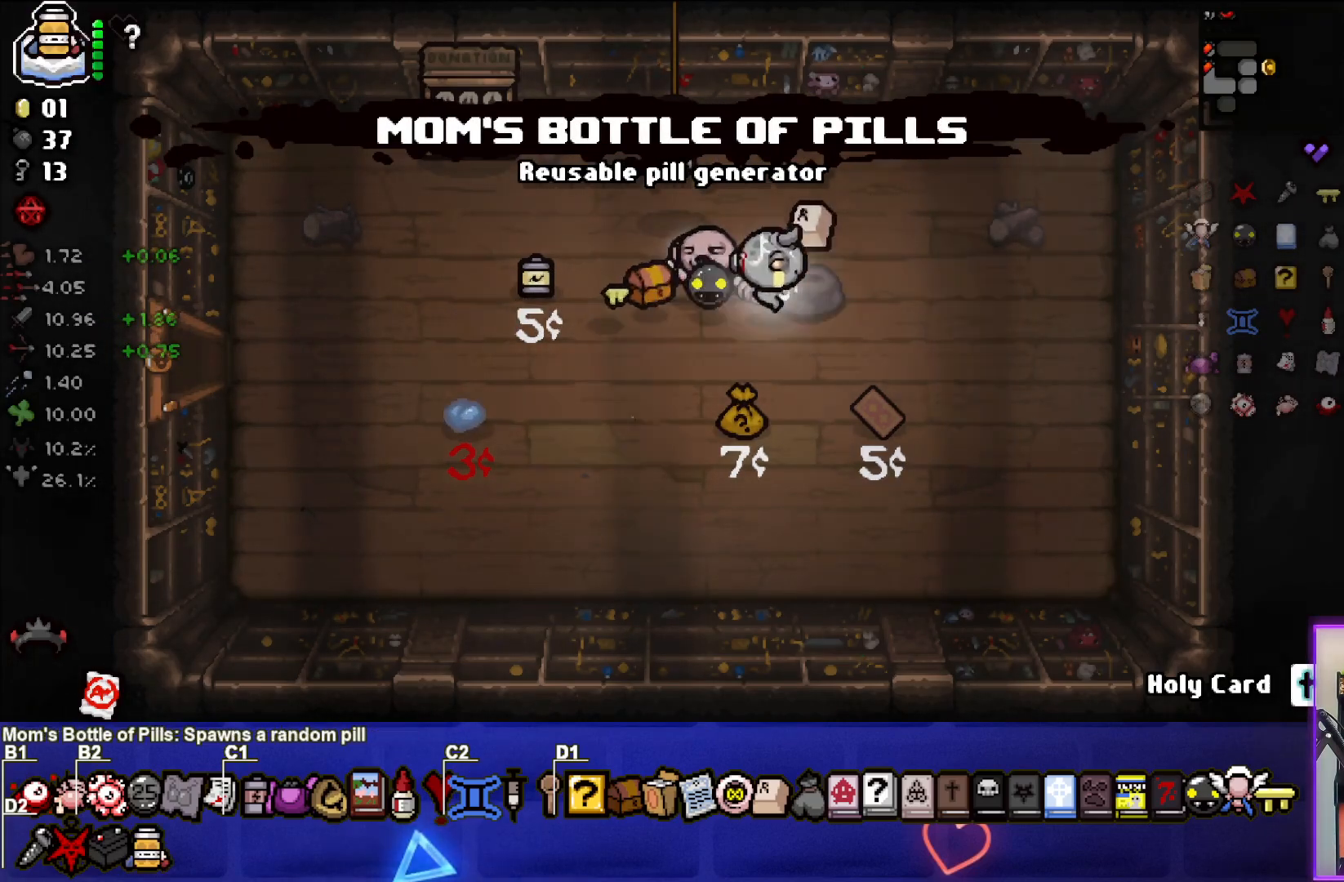
{"buttons": [], "left_stick": "down-left", "right_stick": "center", "events": [[33, "left_stick", "center"], [100, "left_stick", "down-left"]]}
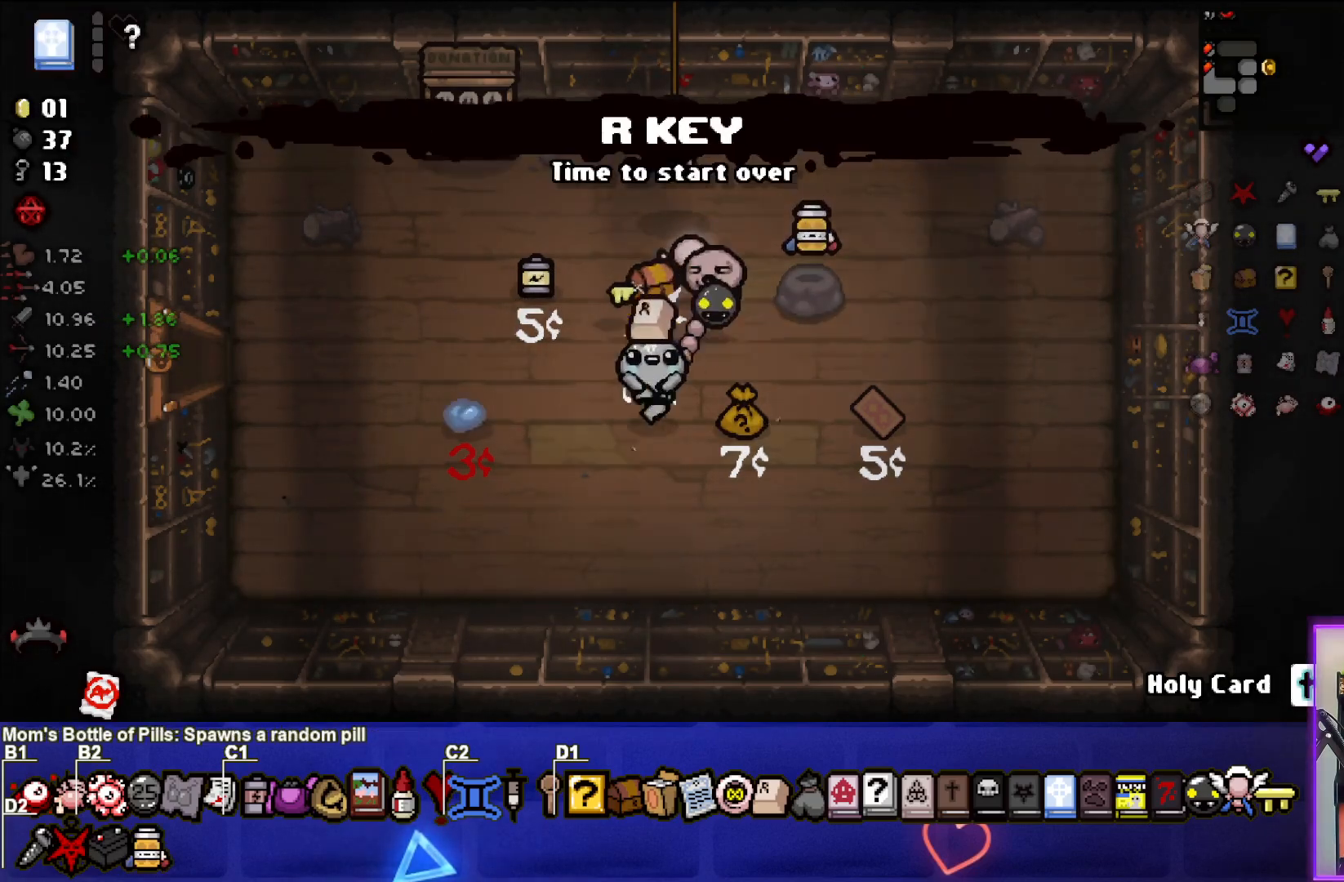
{"buttons": ["SELECT"], "left_stick": "center", "right_stick": "center", "events": [[133, "left_stick", "center"], [333, "SELECT", "down"]]}
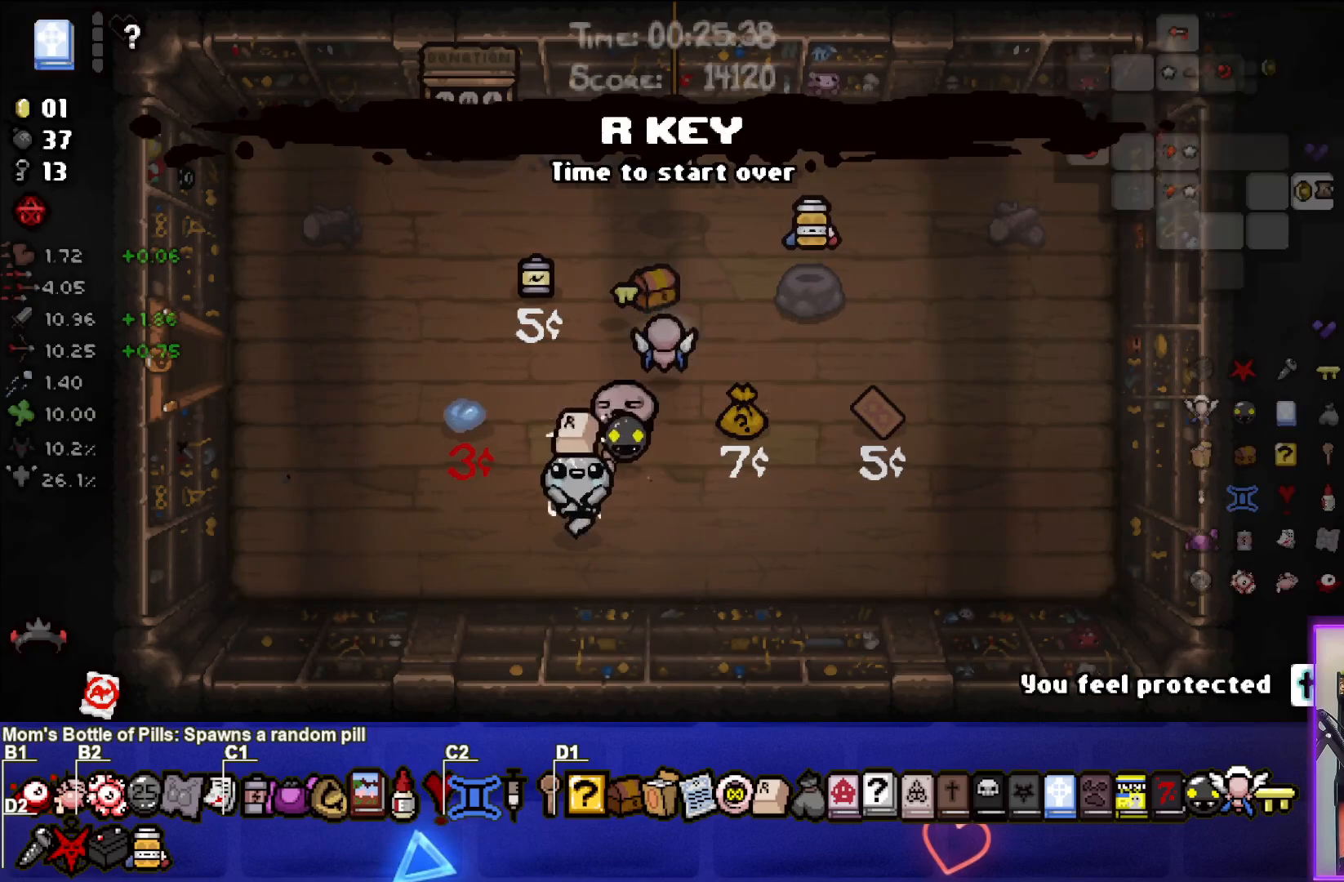
{"buttons": ["SELECT"], "left_stick": "center", "right_stick": "center", "events": []}
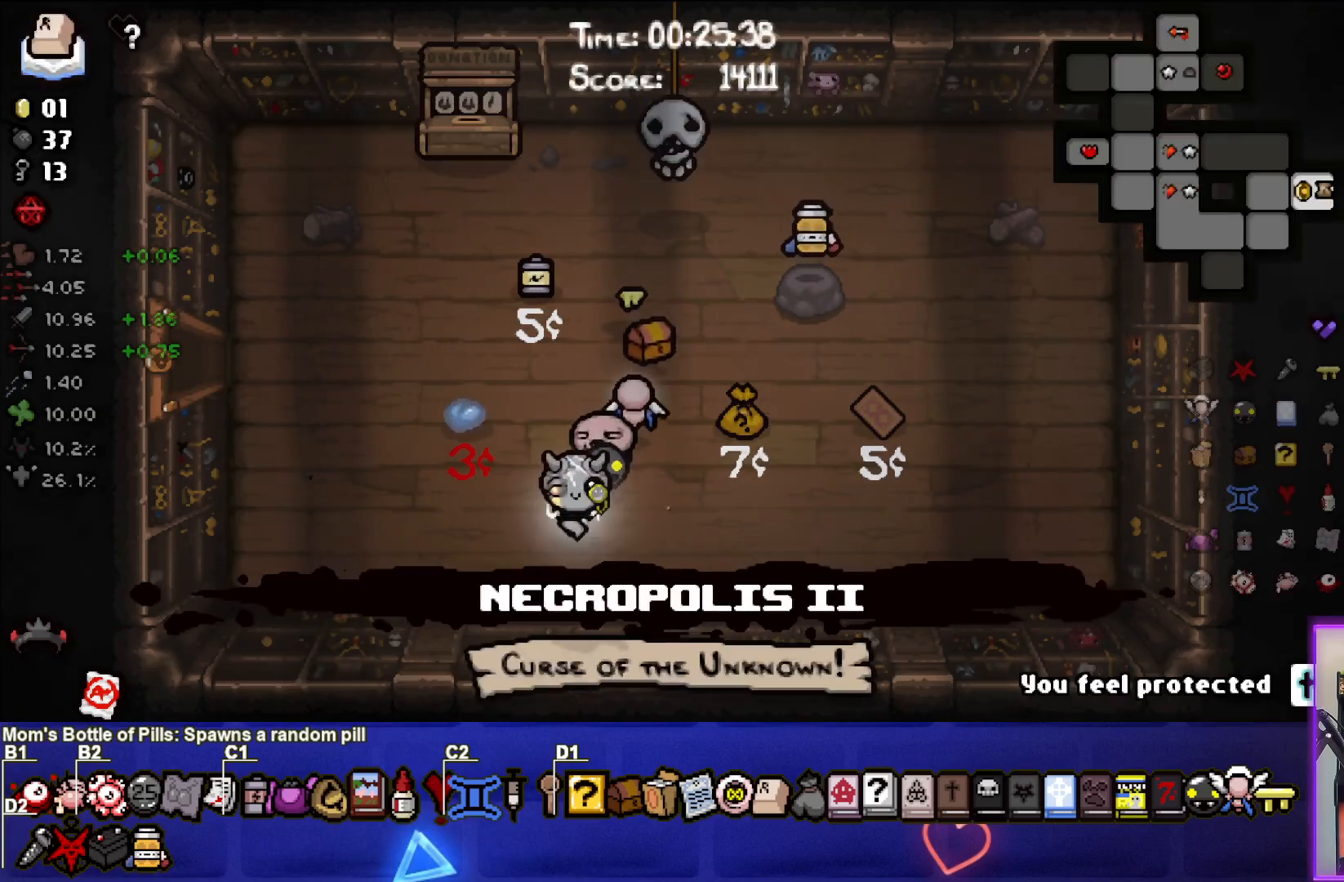
{"buttons": ["SELECT"], "left_stick": "center", "right_stick": "center", "events": []}
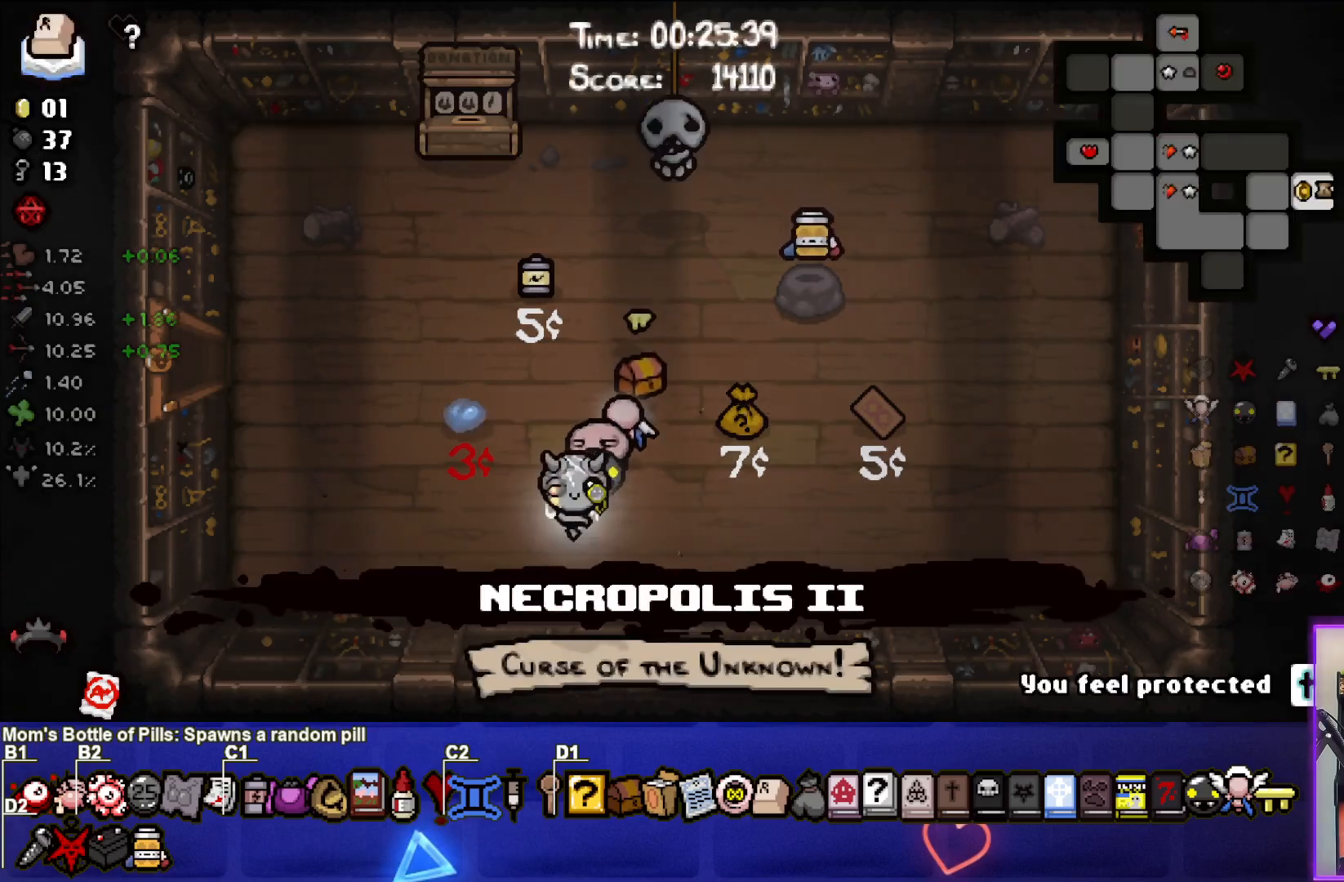
{"buttons": ["SELECT"], "left_stick": "center", "right_stick": "center", "events": []}
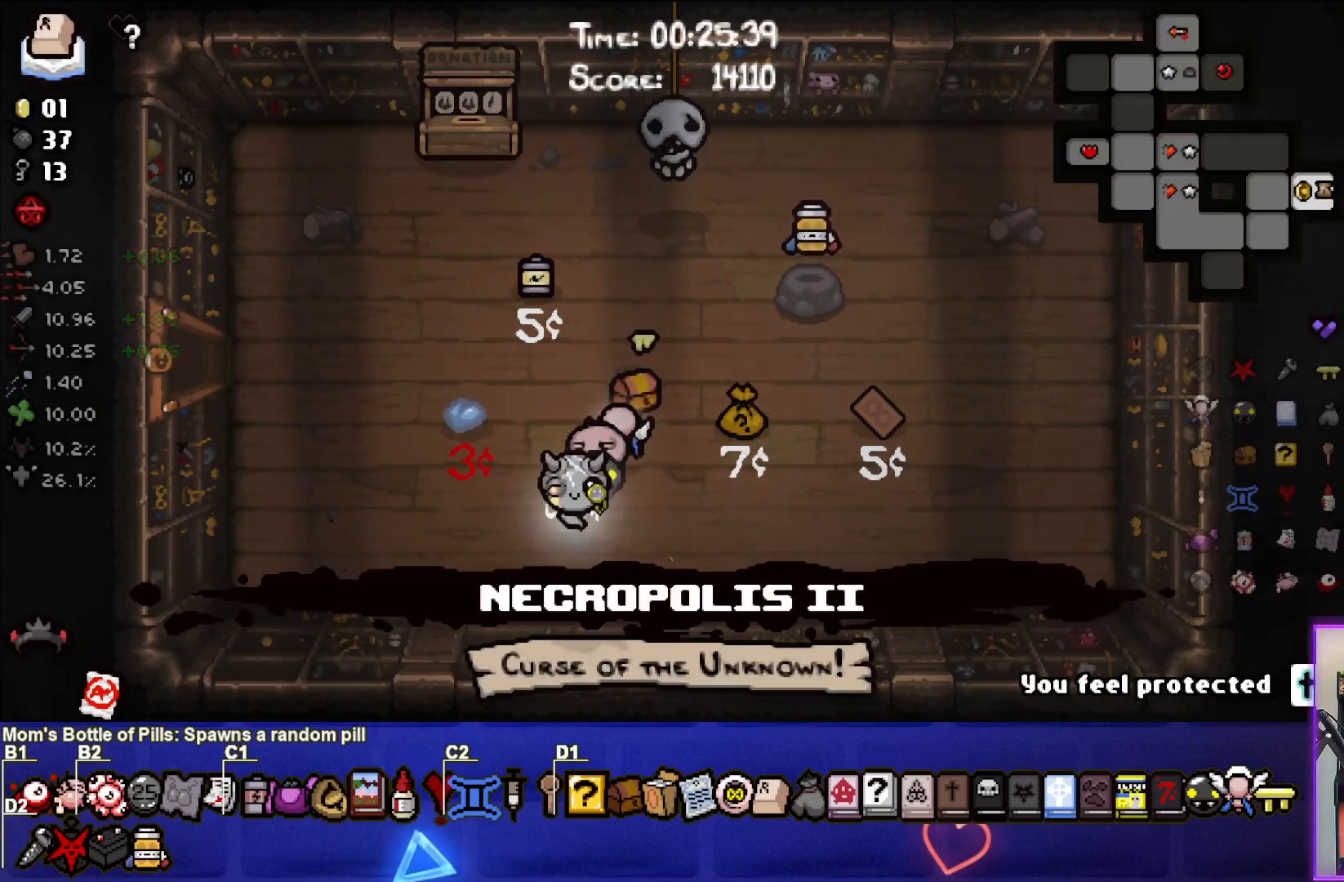
{"buttons": [], "left_stick": "left", "right_stick": "center", "events": [[83, "SELECT", "up"], [450, "left_stick", "left"]]}
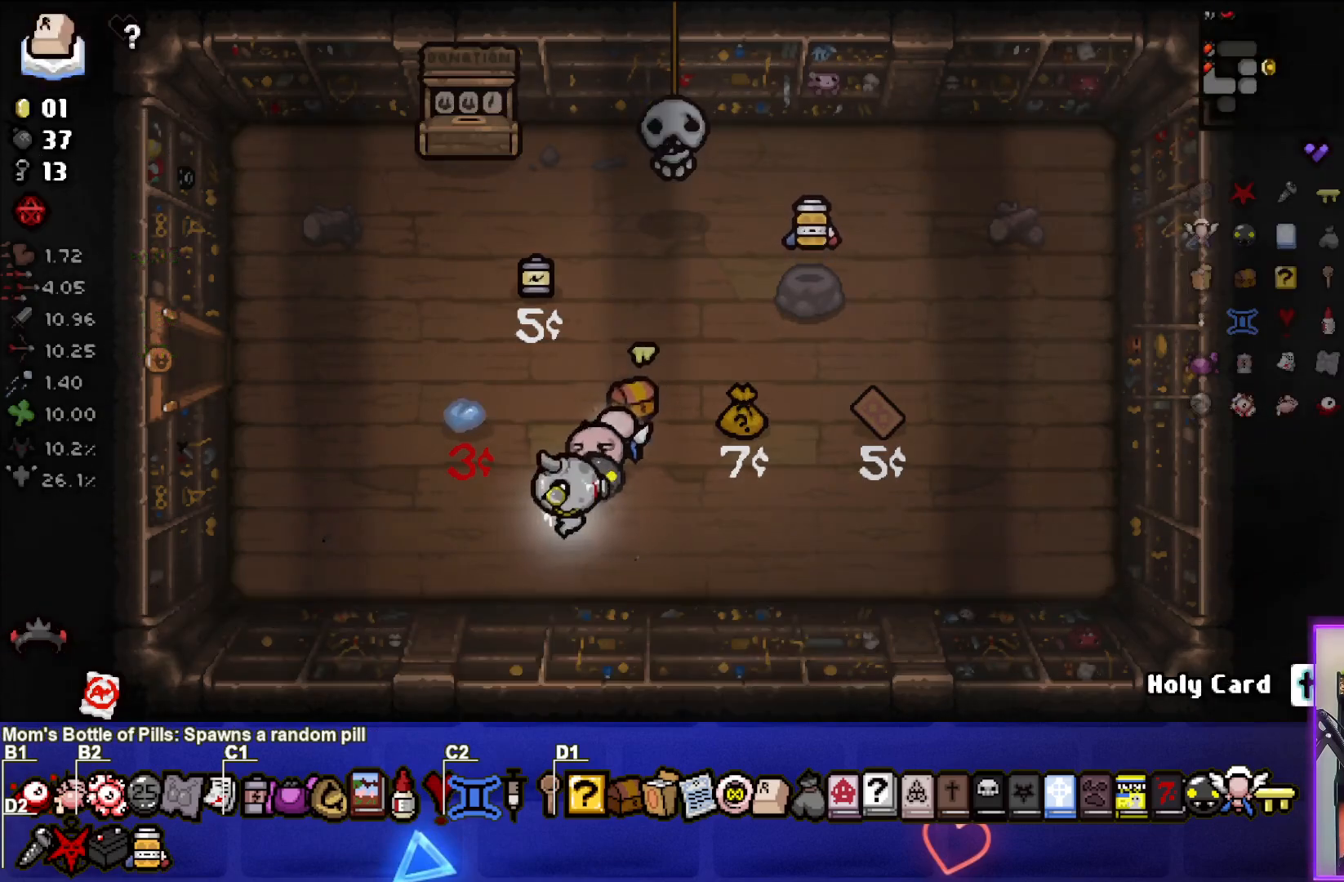
{"buttons": [], "left_stick": "up-left", "right_stick": "center", "events": [[350, "left_stick", "up-left"]]}
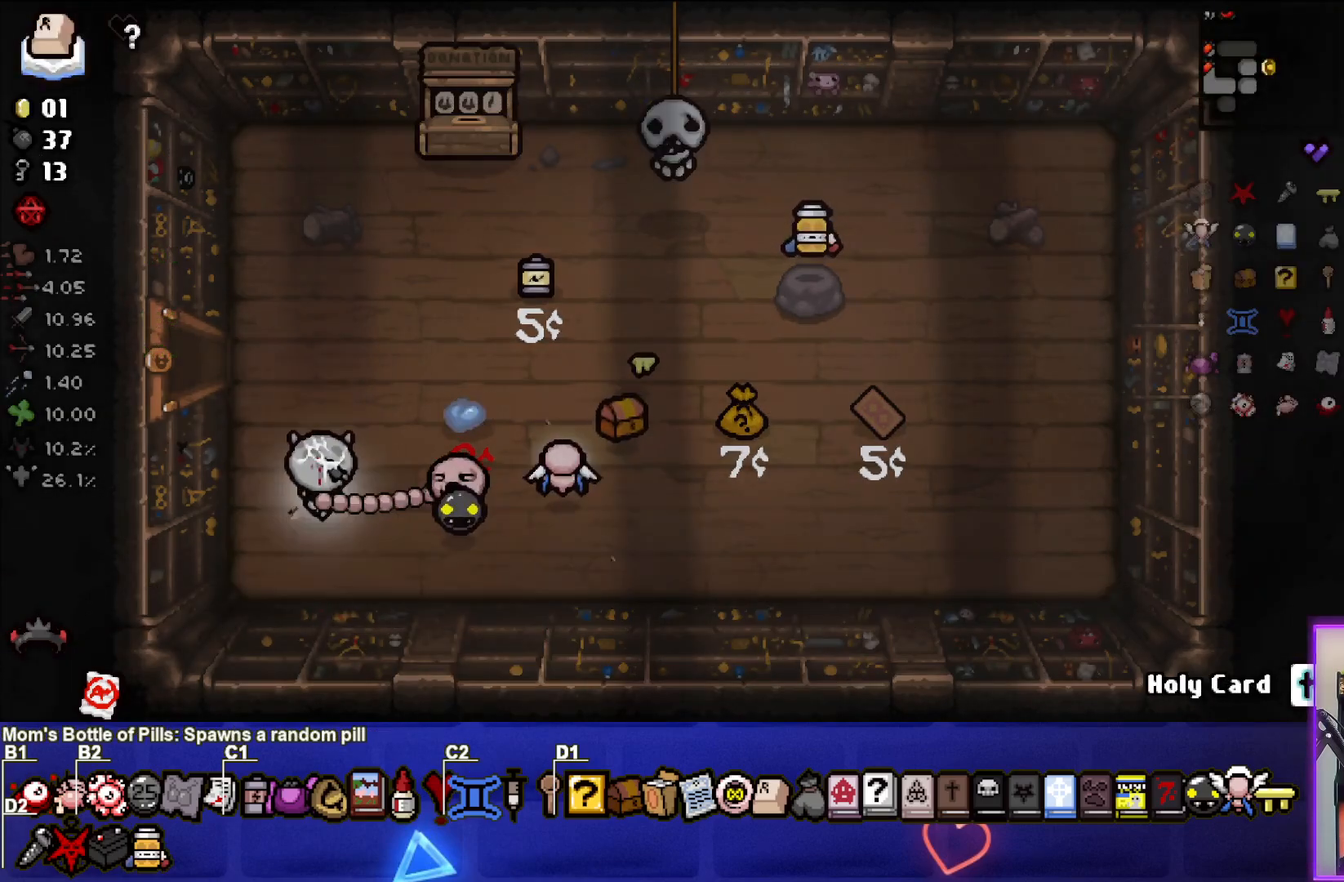
{"buttons": [], "left_stick": "center", "right_stick": "center", "events": [[217, "left_stick", "left"], [500, "left_stick", "center"]]}
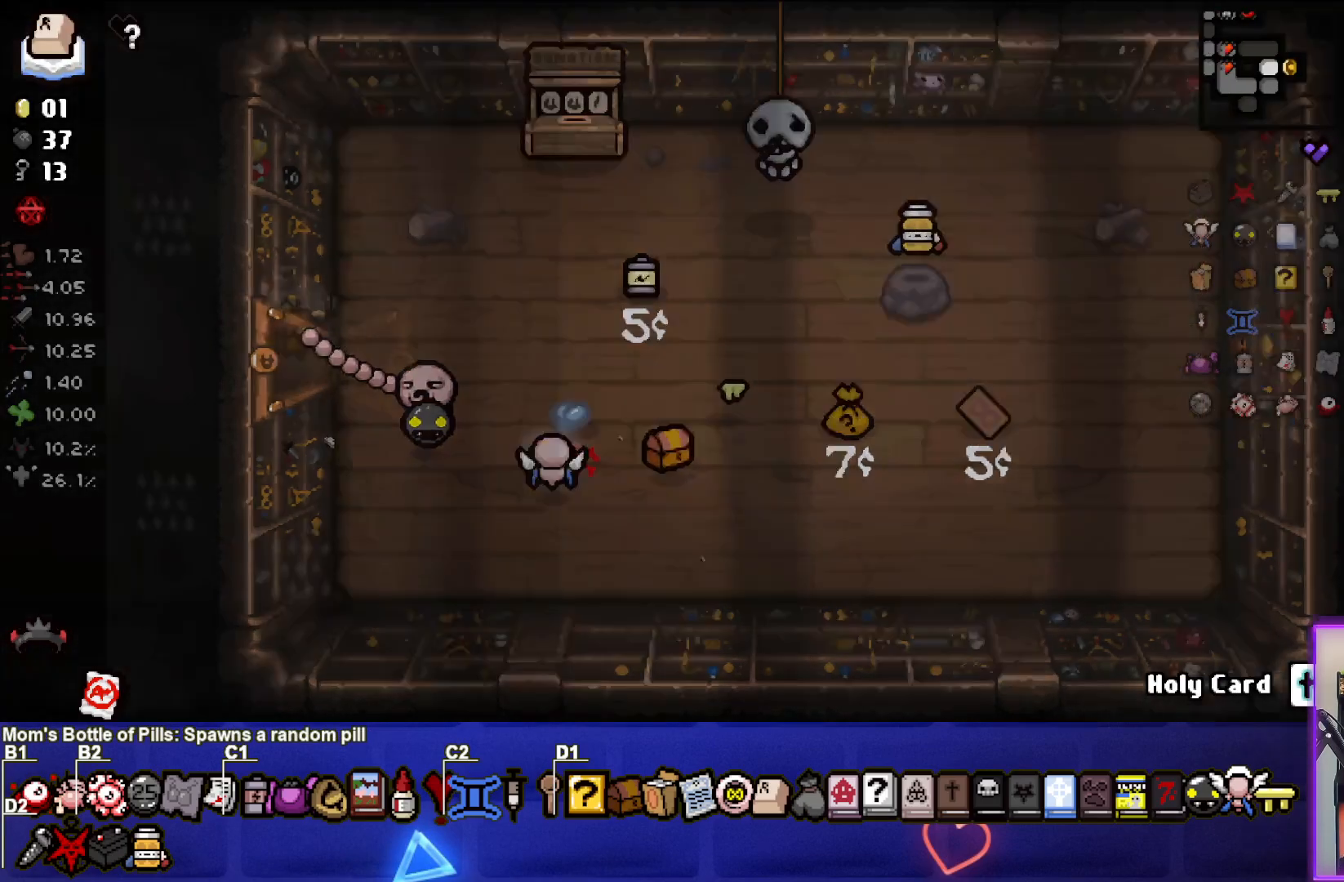
{"buttons": [], "left_stick": "down-left", "right_stick": "center", "events": [[450, "left_stick", "down-left"]]}
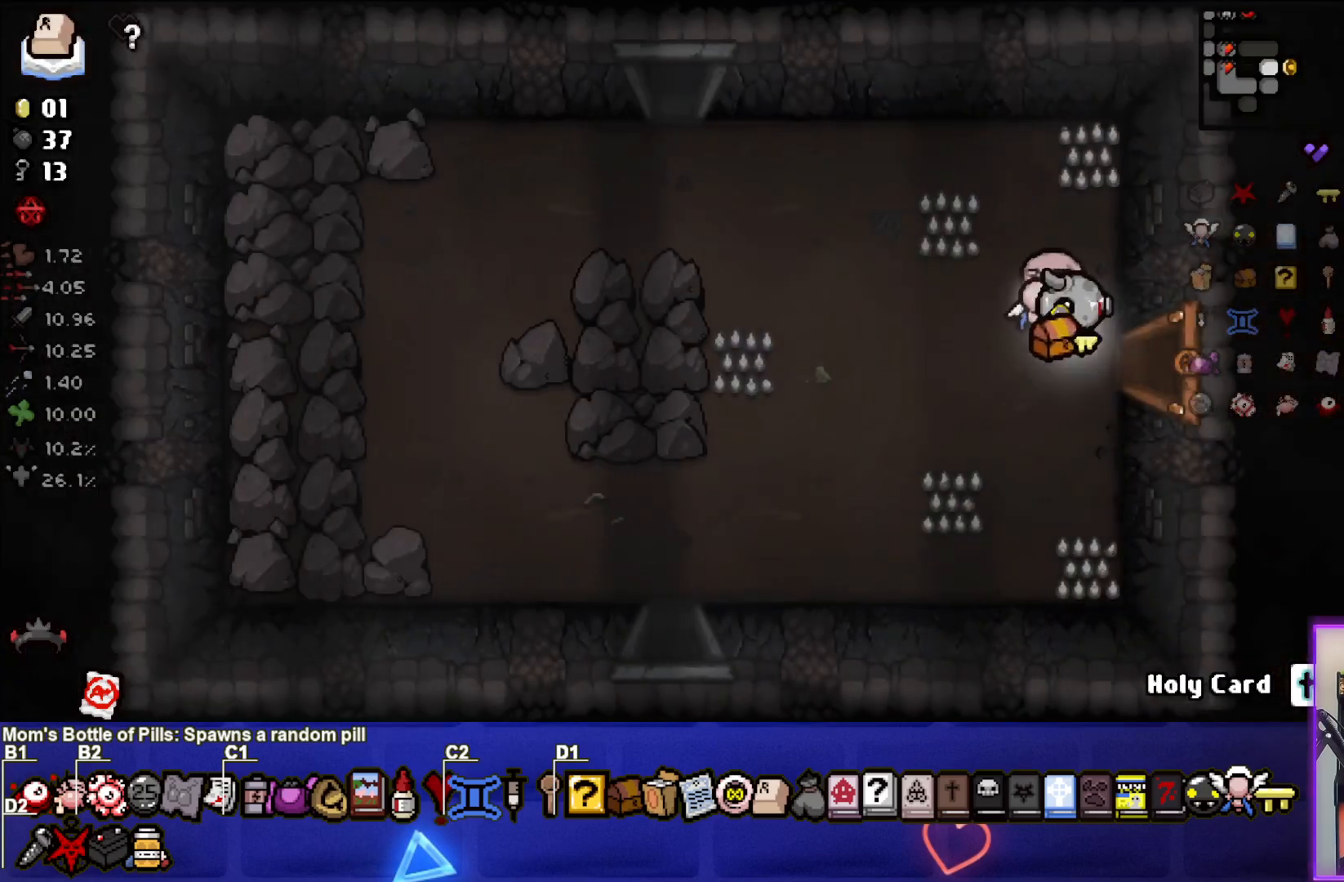
{"buttons": [], "left_stick": "up-left", "right_stick": "center", "events": [[133, "left_stick", "left"], [333, "left_stick", "up-left"]]}
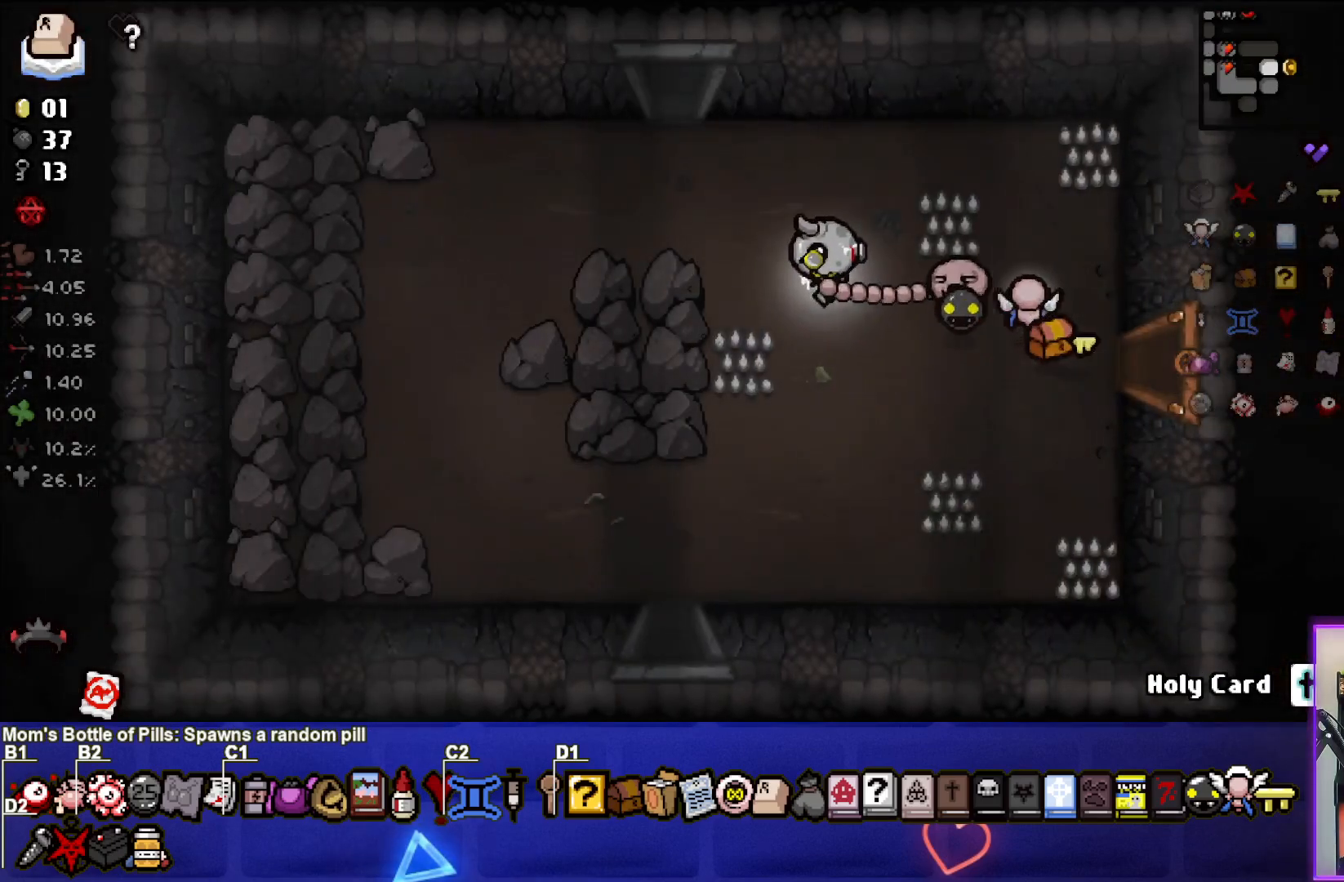
{"buttons": [], "left_stick": "center", "right_stick": "center", "events": [[283, "left_stick", "up"], [483, "left_stick", "center"]]}